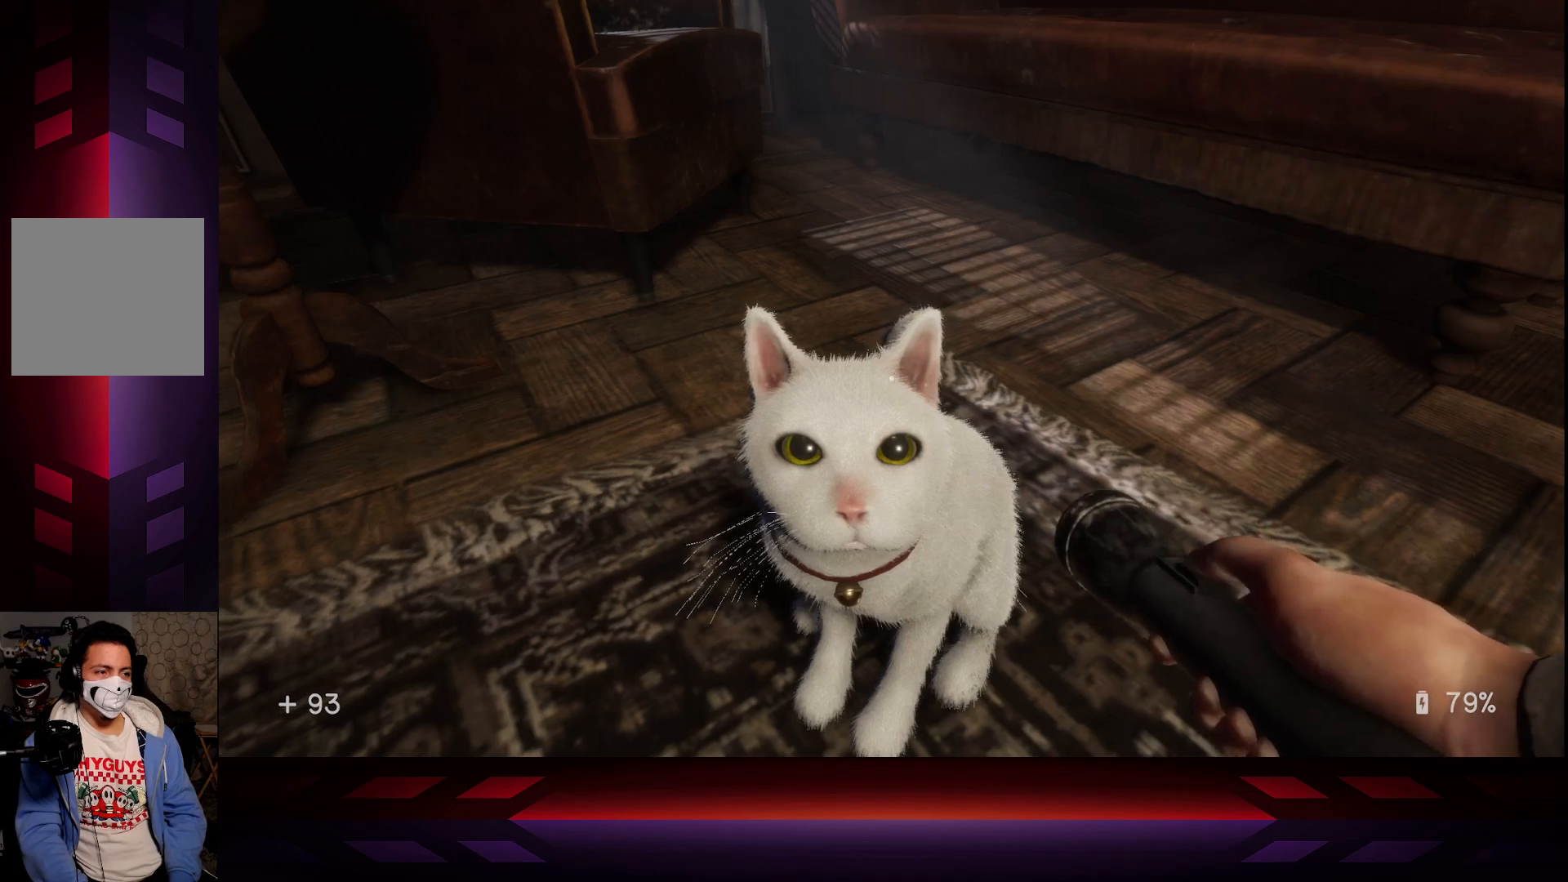
Gameplay with a controller (Xbox layout); each line is a JSON object with the inputs held at the frame after it. "events" lists button and stick changes between this image and that frame as [ms after this image, input, new state], when the widget could be followed in between.
{"buttons": [], "left_stick": "center", "right_stick": "center", "events": [[17, "right_stick", "left"], [67, "right_stick", "center"], [283, "R2", "down"], [450, "R2", "up"]]}
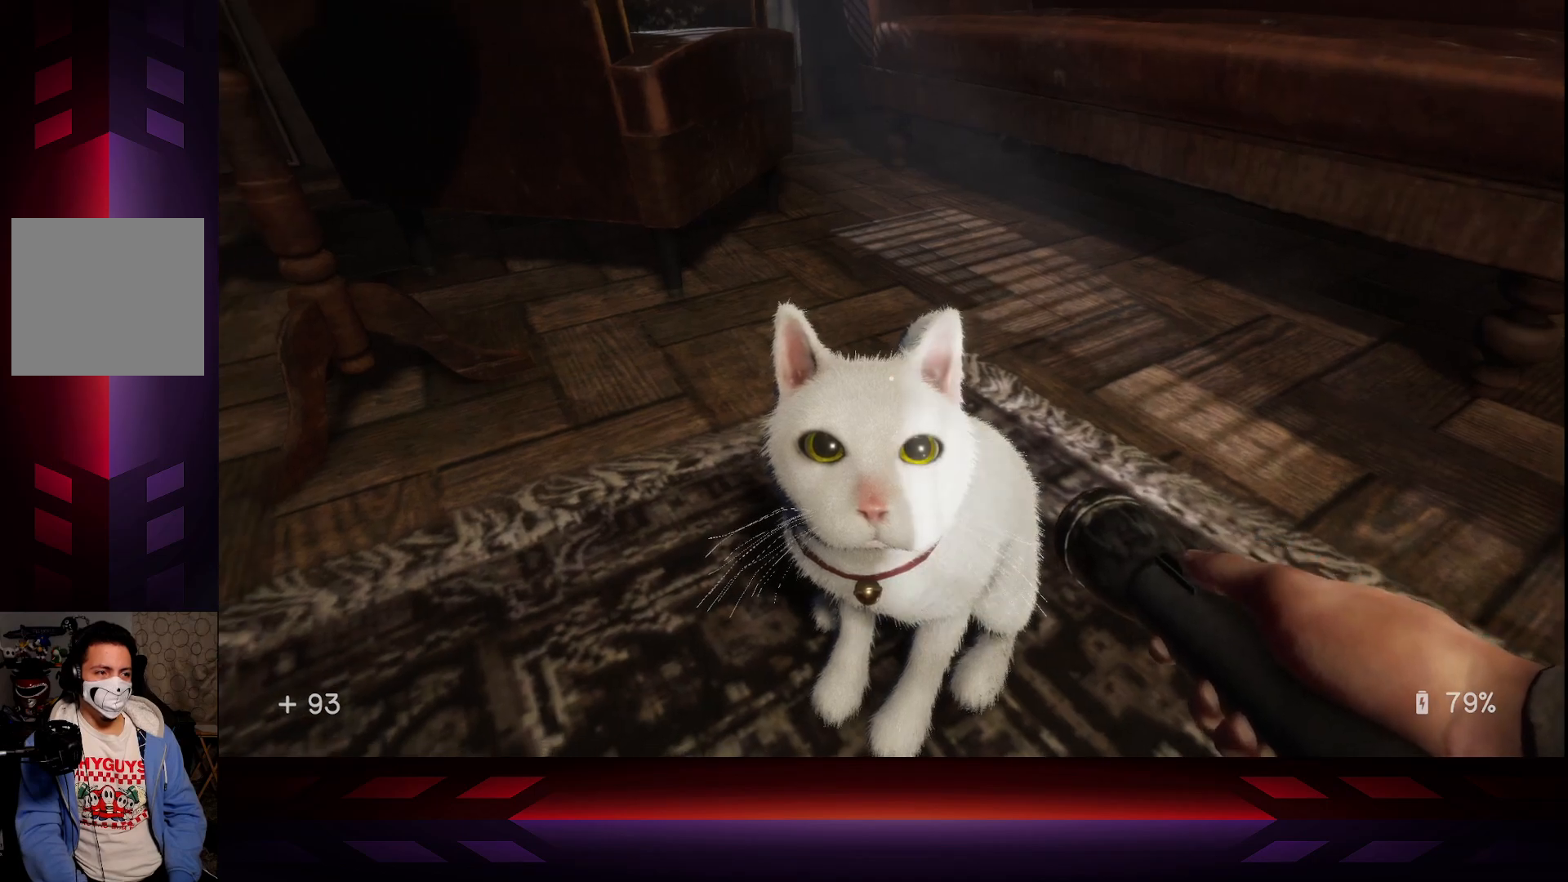
{"buttons": [], "left_stick": "center", "right_stick": "center", "events": [[100, "R2", "down"], [267, "R2", "up"]]}
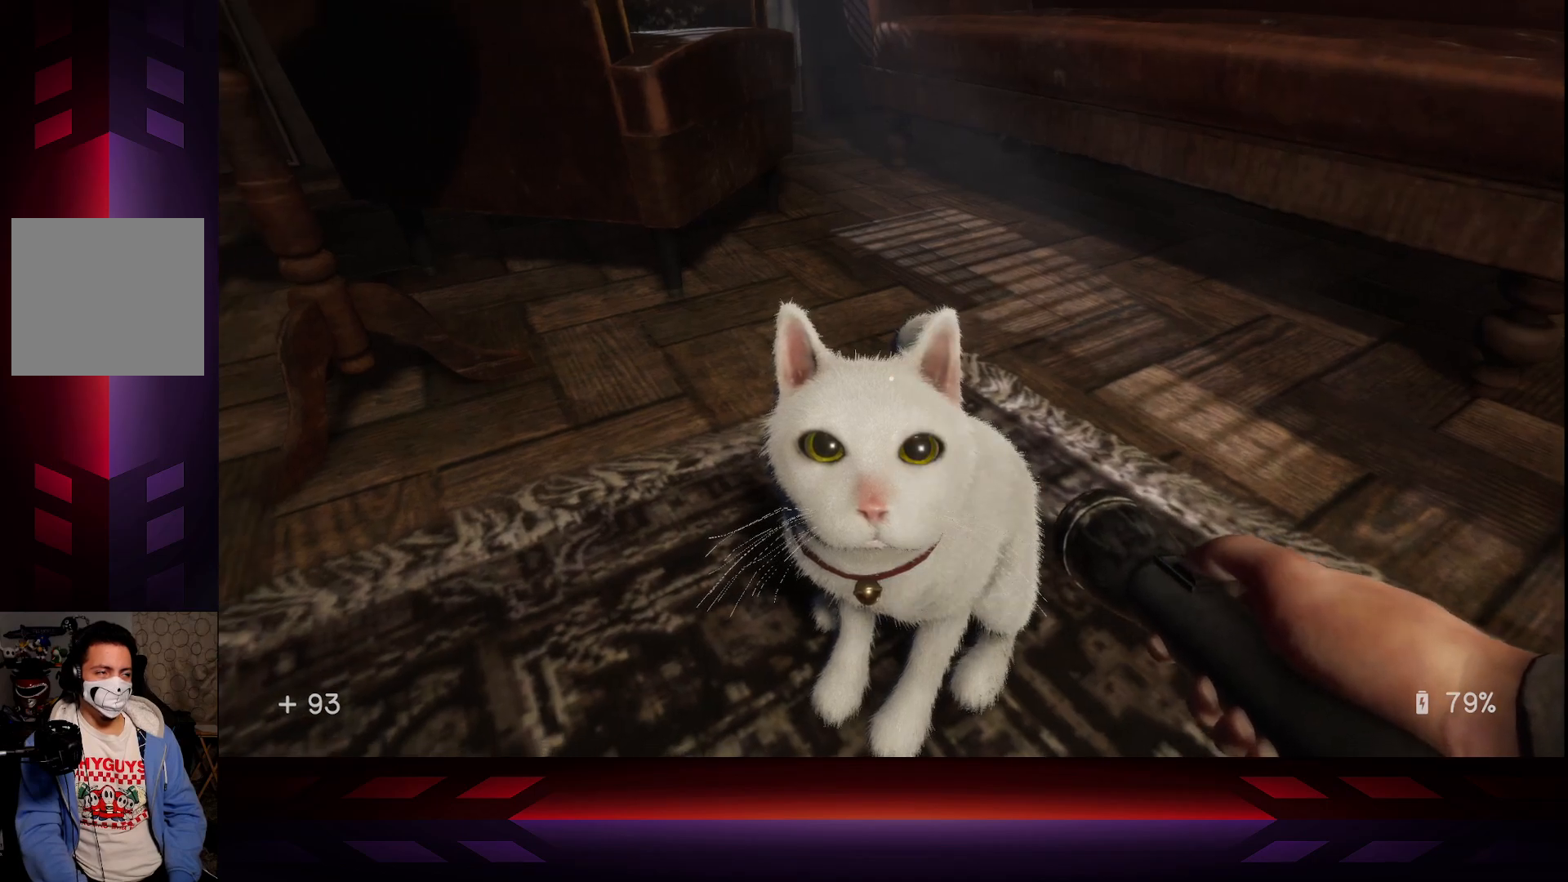
{"buttons": [], "left_stick": "right", "right_stick": "center", "events": [[33, "right_stick", "up-left"], [300, "right_stick", "center"], [417, "left_stick", "right"]]}
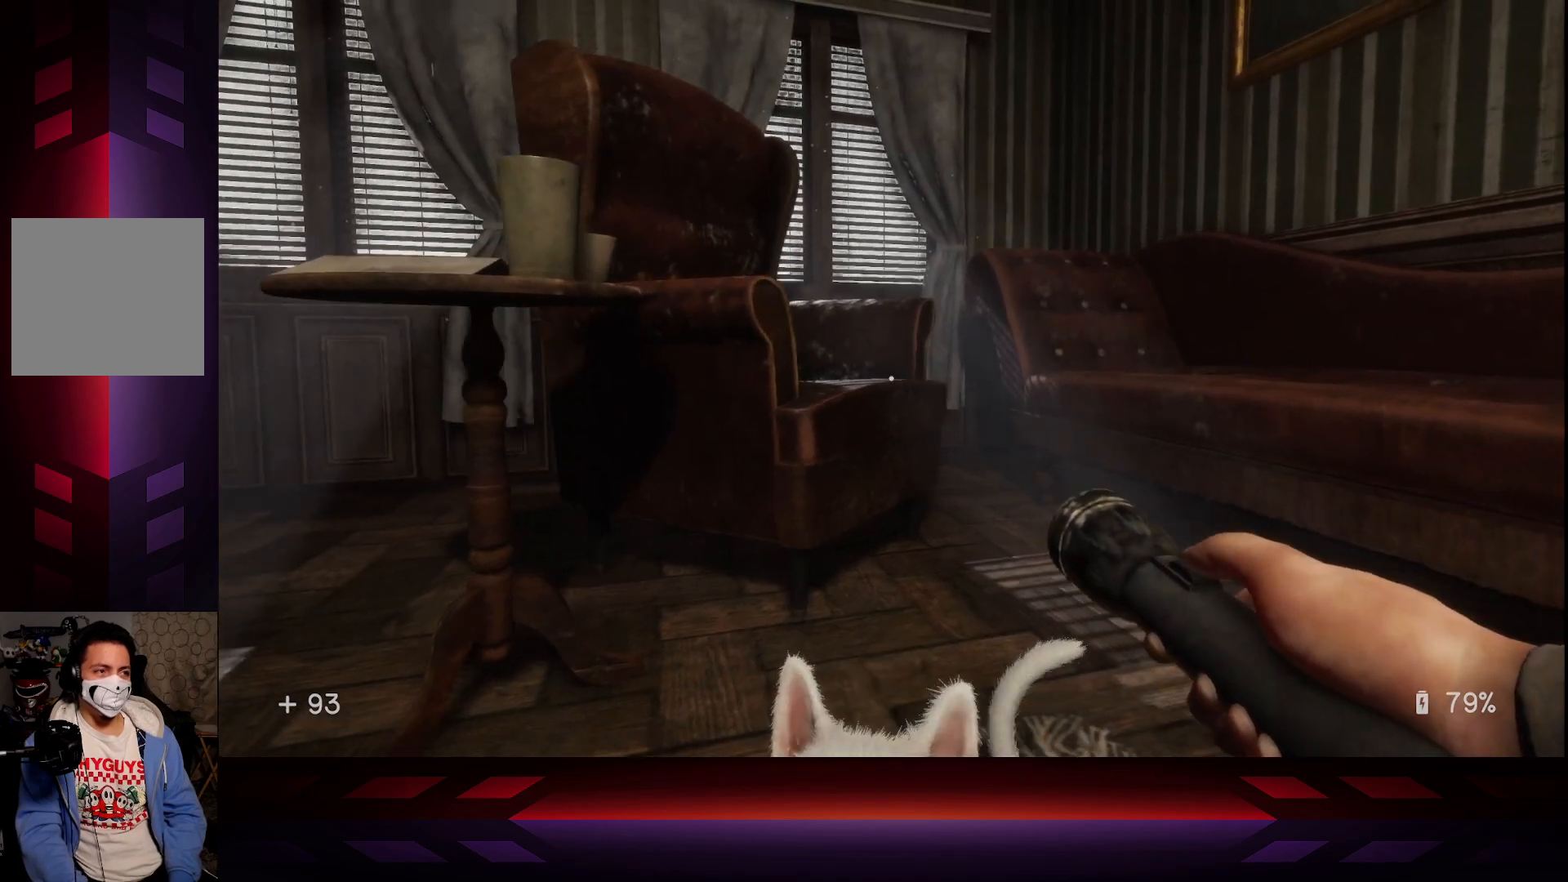
{"buttons": [], "left_stick": "up-right", "right_stick": "left", "events": [[200, "left_stick", "up-right"], [283, "right_stick", "left"]]}
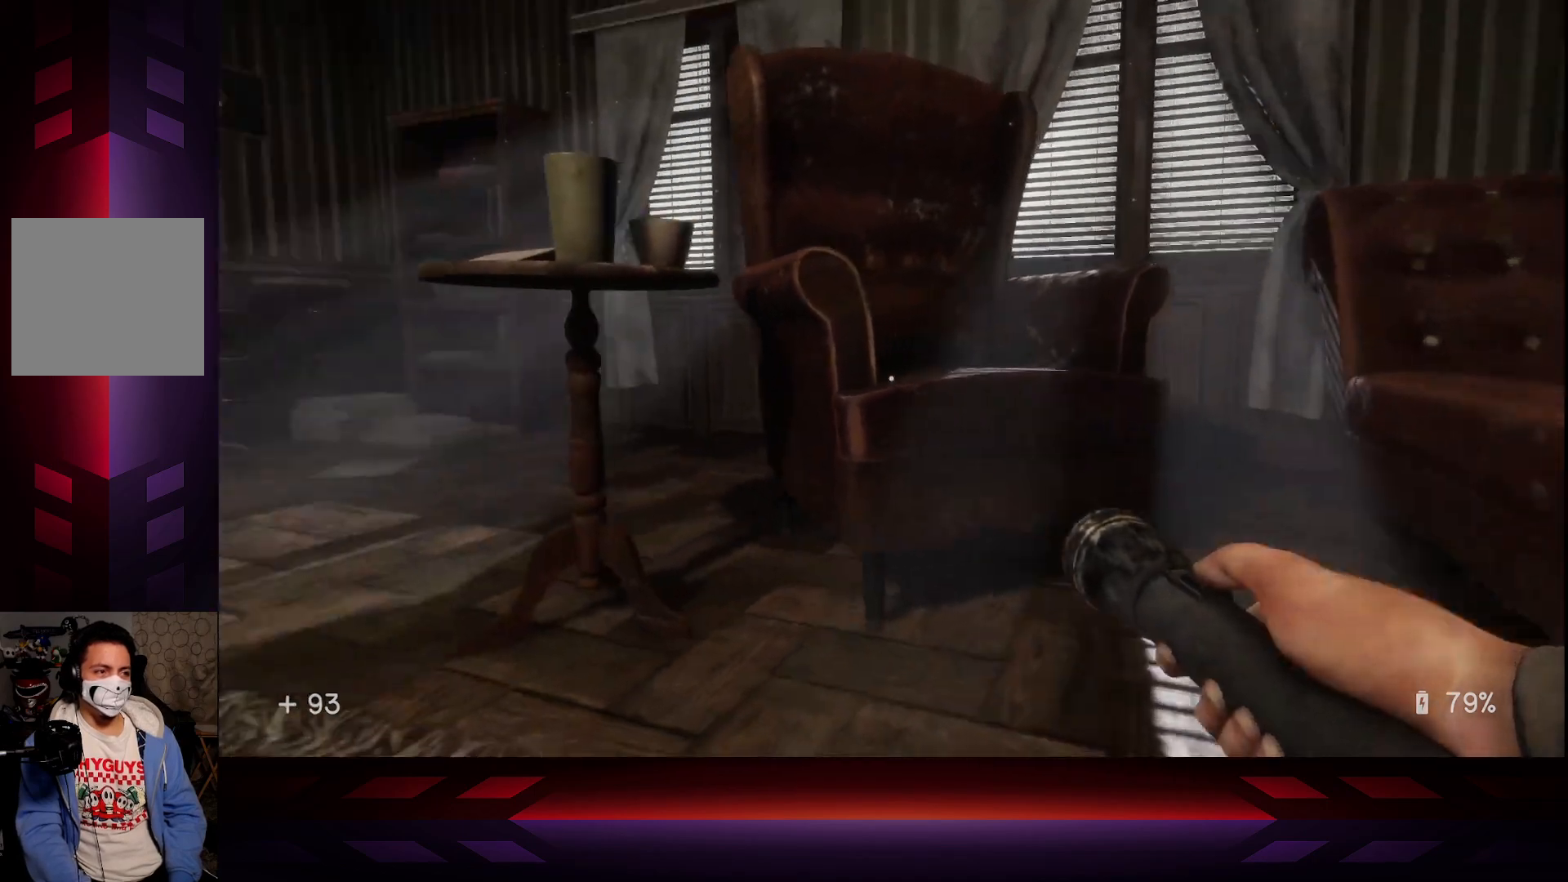
{"buttons": [], "left_stick": "up", "right_stick": "left", "events": [[367, "left_stick", "up"]]}
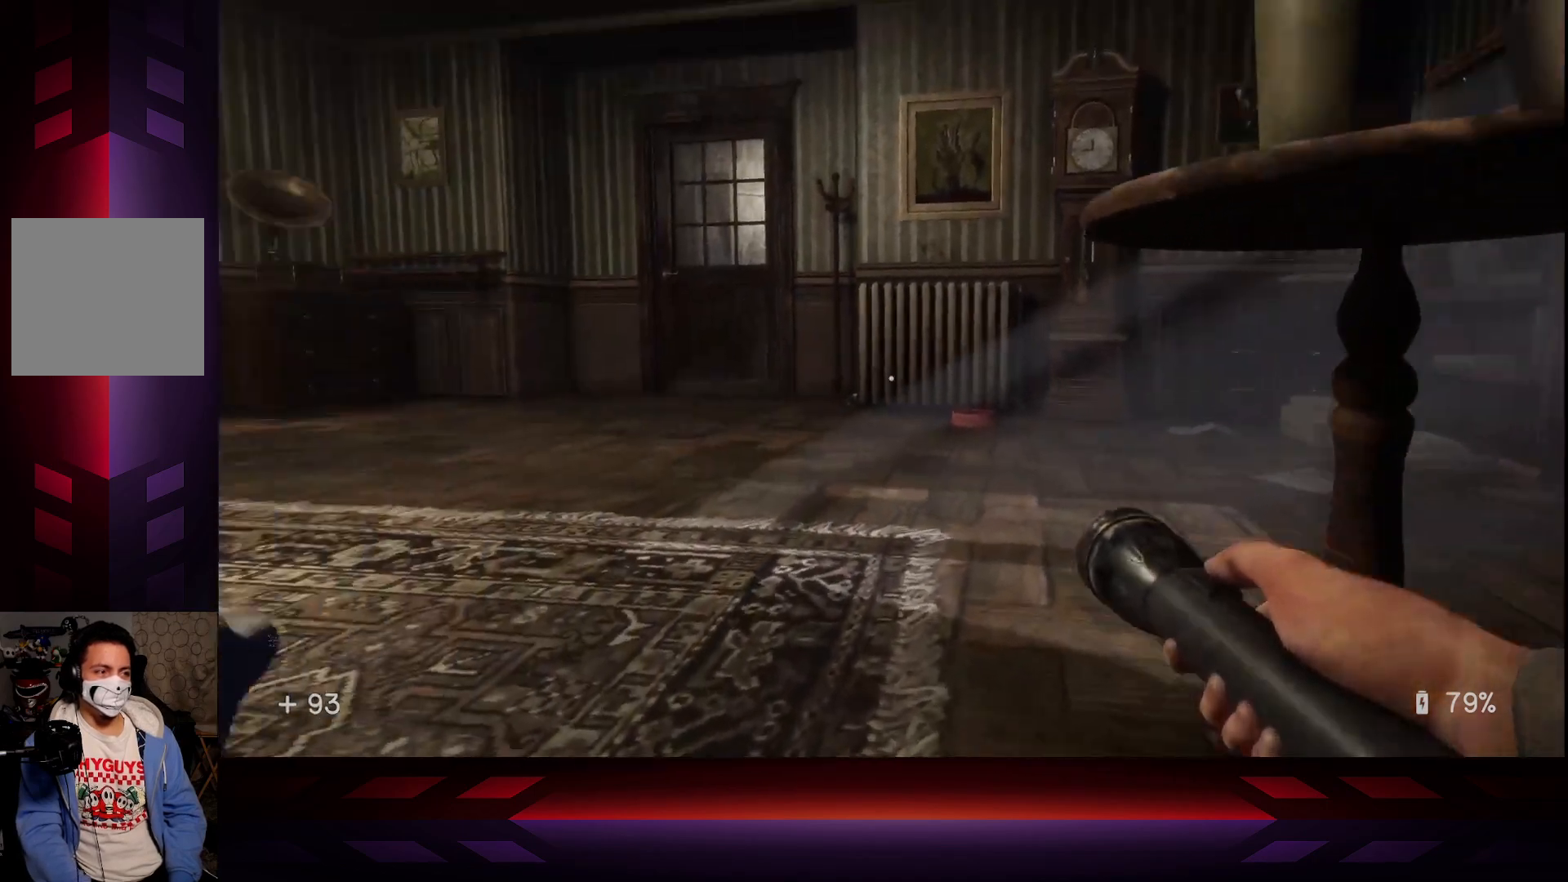
{"buttons": [], "left_stick": "up-right", "right_stick": "left", "events": [[250, "left_stick", "up-right"]]}
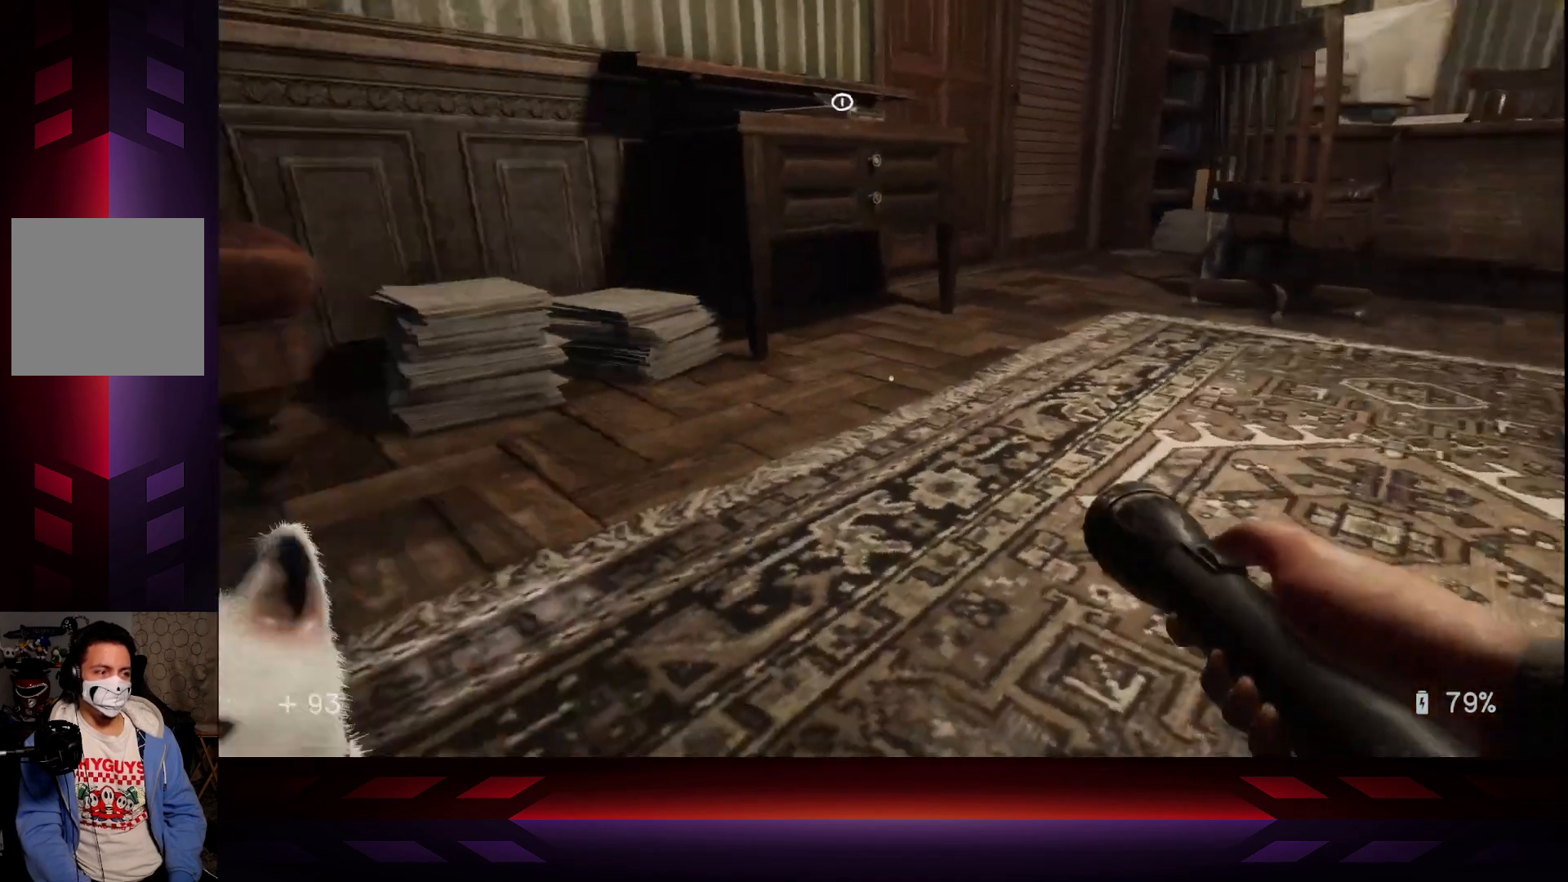
{"buttons": [], "left_stick": "right", "right_stick": "right", "events": [[17, "left_stick", "right"], [150, "right_stick", "center"], [383, "right_stick", "right"]]}
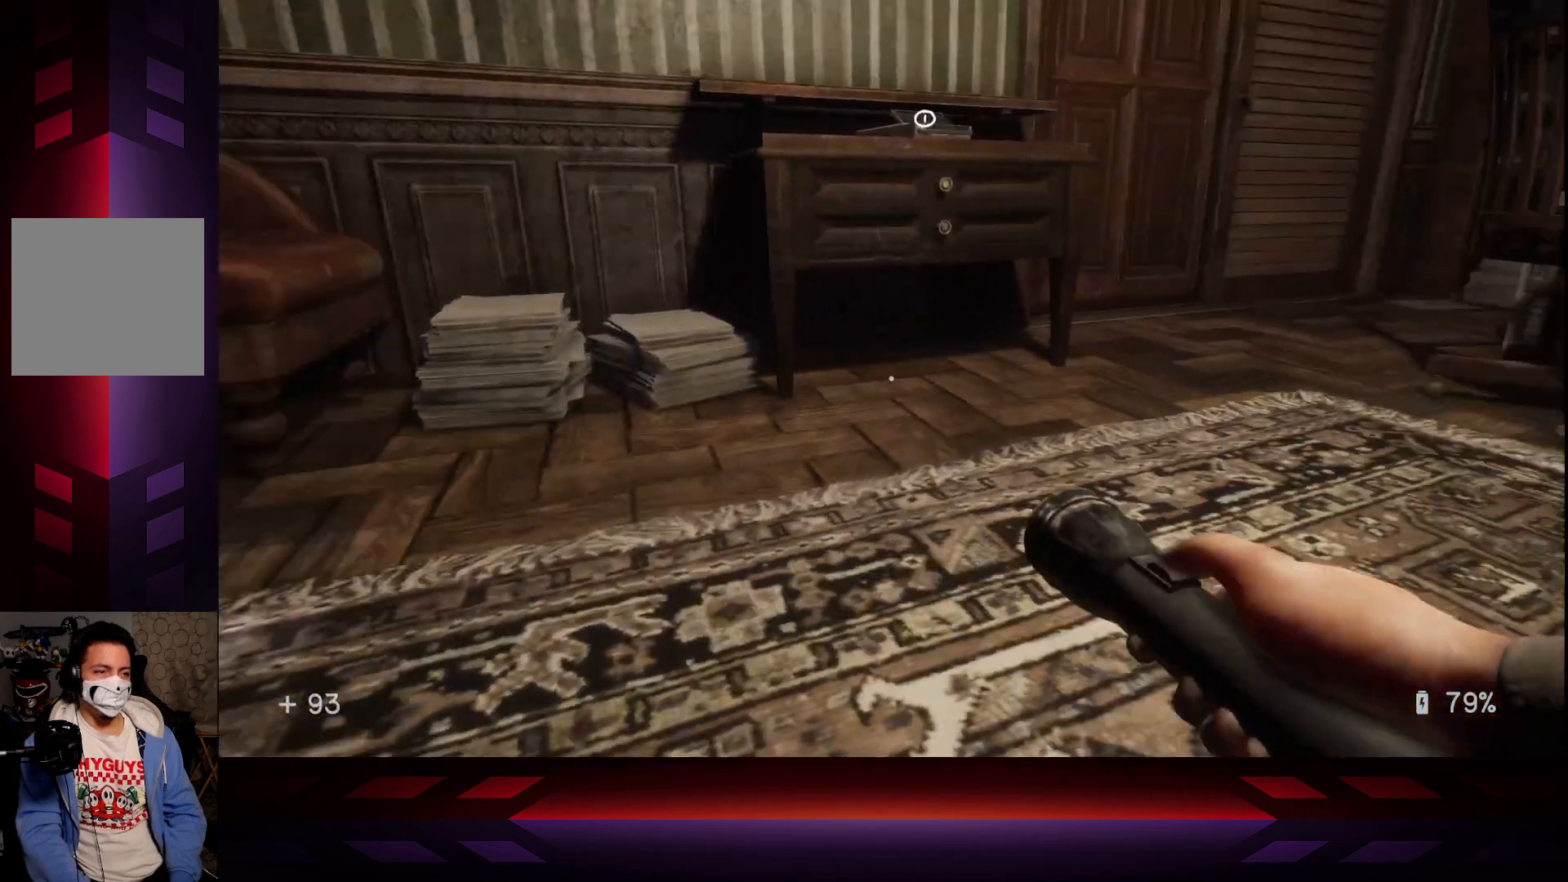
{"buttons": [], "left_stick": "up-left", "right_stick": "left", "events": [[217, "left_stick", "up-right"], [300, "right_stick", "center"], [483, "left_stick", "up-left"], [483, "right_stick", "left"]]}
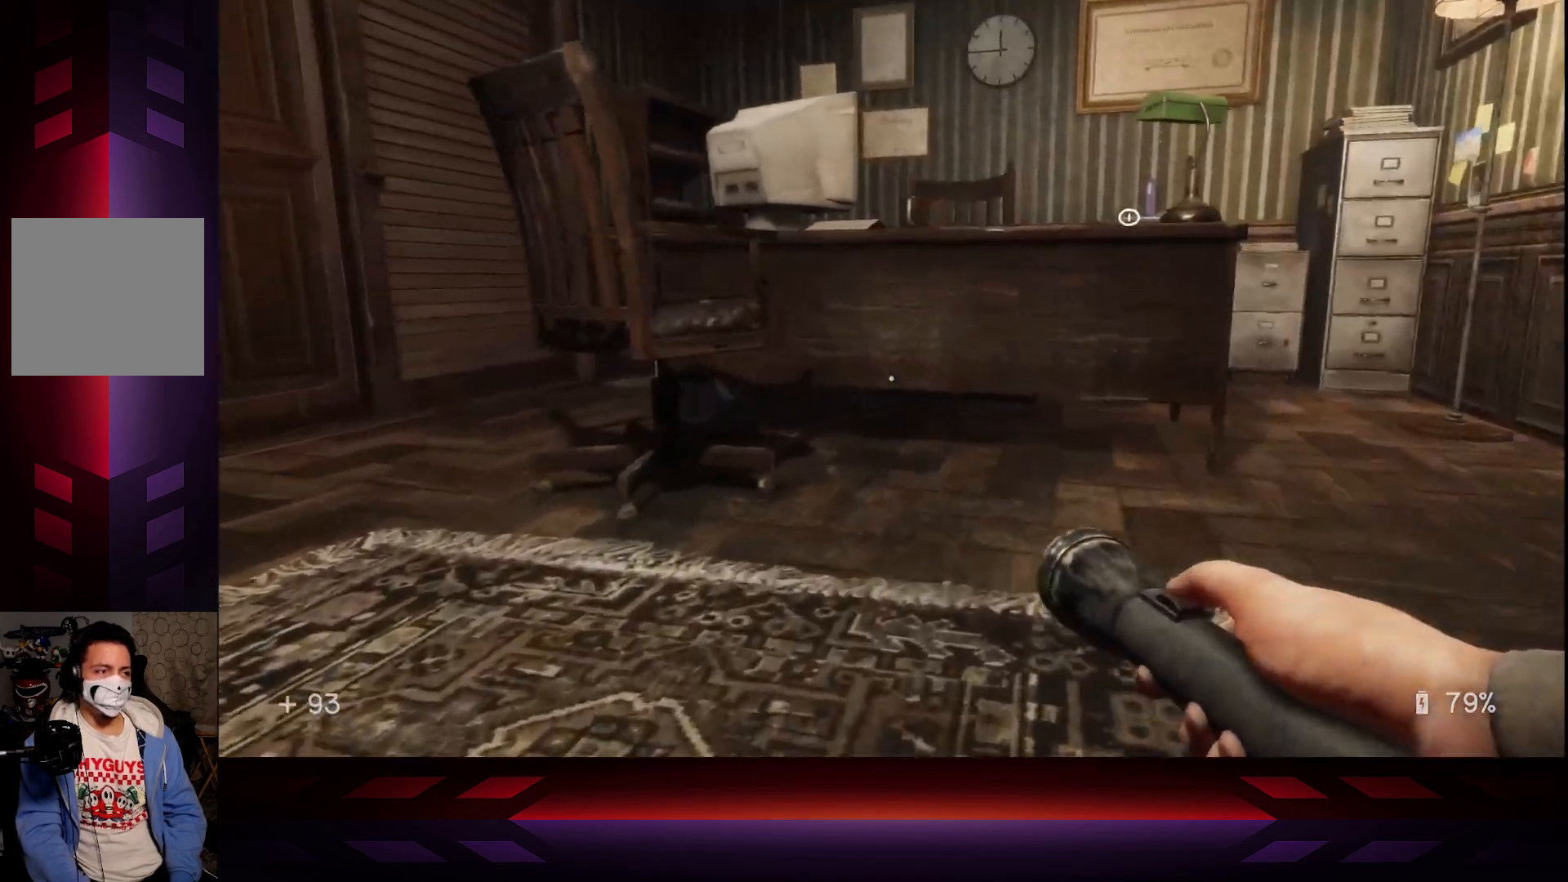
{"buttons": ["L3"], "left_stick": "up", "right_stick": "center", "events": [[33, "left_stick", "left"], [200, "left_stick", "up-left"], [333, "left_stick", "up"], [383, "L3", "down"], [383, "right_stick", "center"]]}
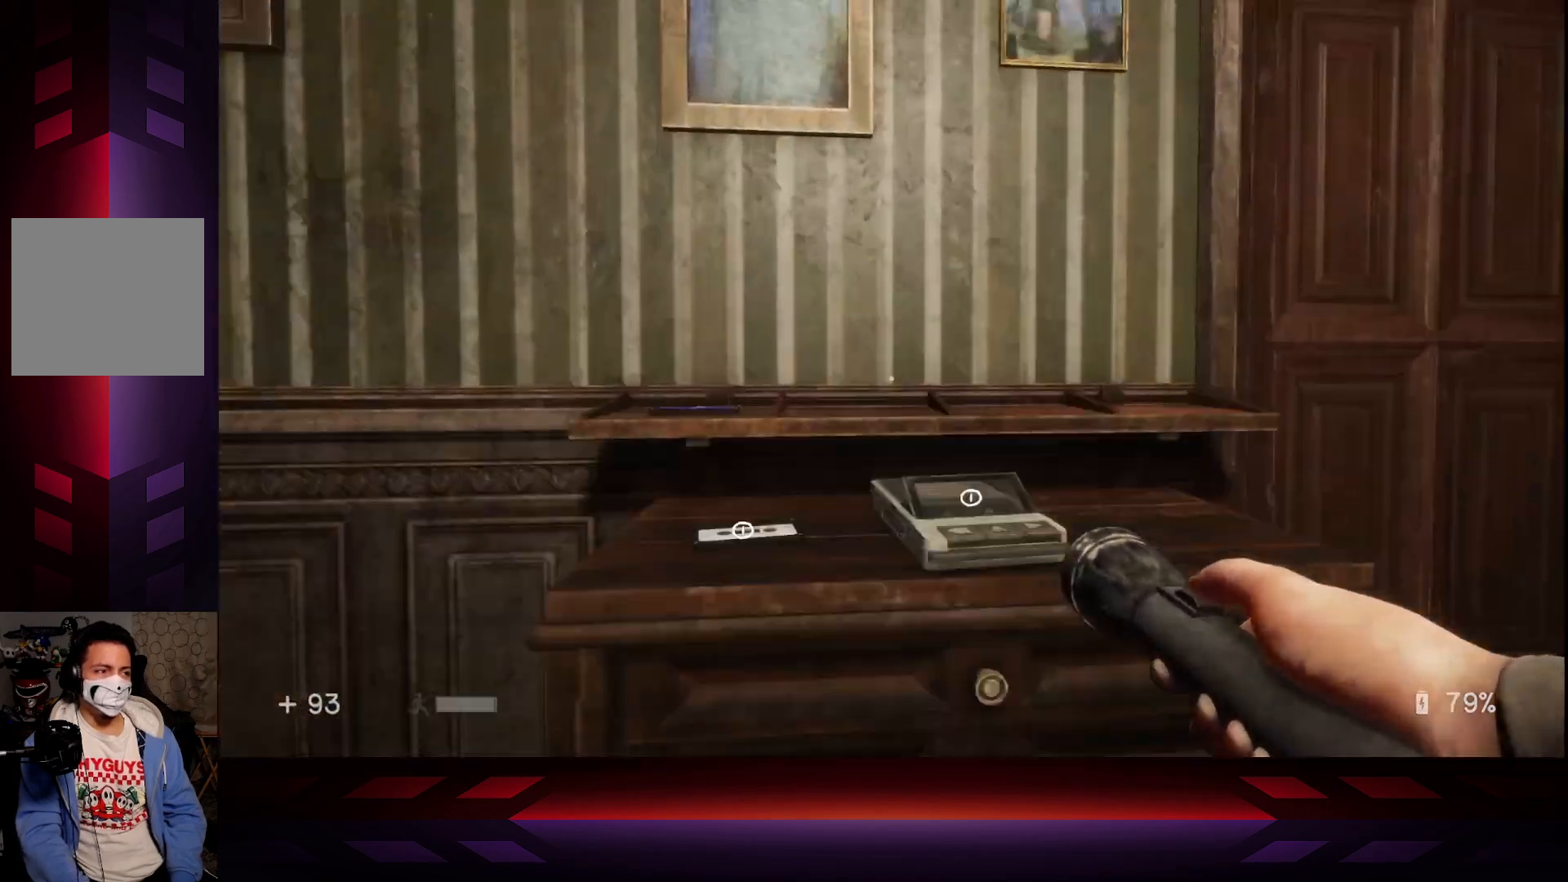
{"buttons": [], "left_stick": "center", "right_stick": "down", "events": [[17, "L3", "up"], [167, "left_stick", "center"], [250, "R3", "down"], [333, "right_stick", "down"], [350, "R3", "up"]]}
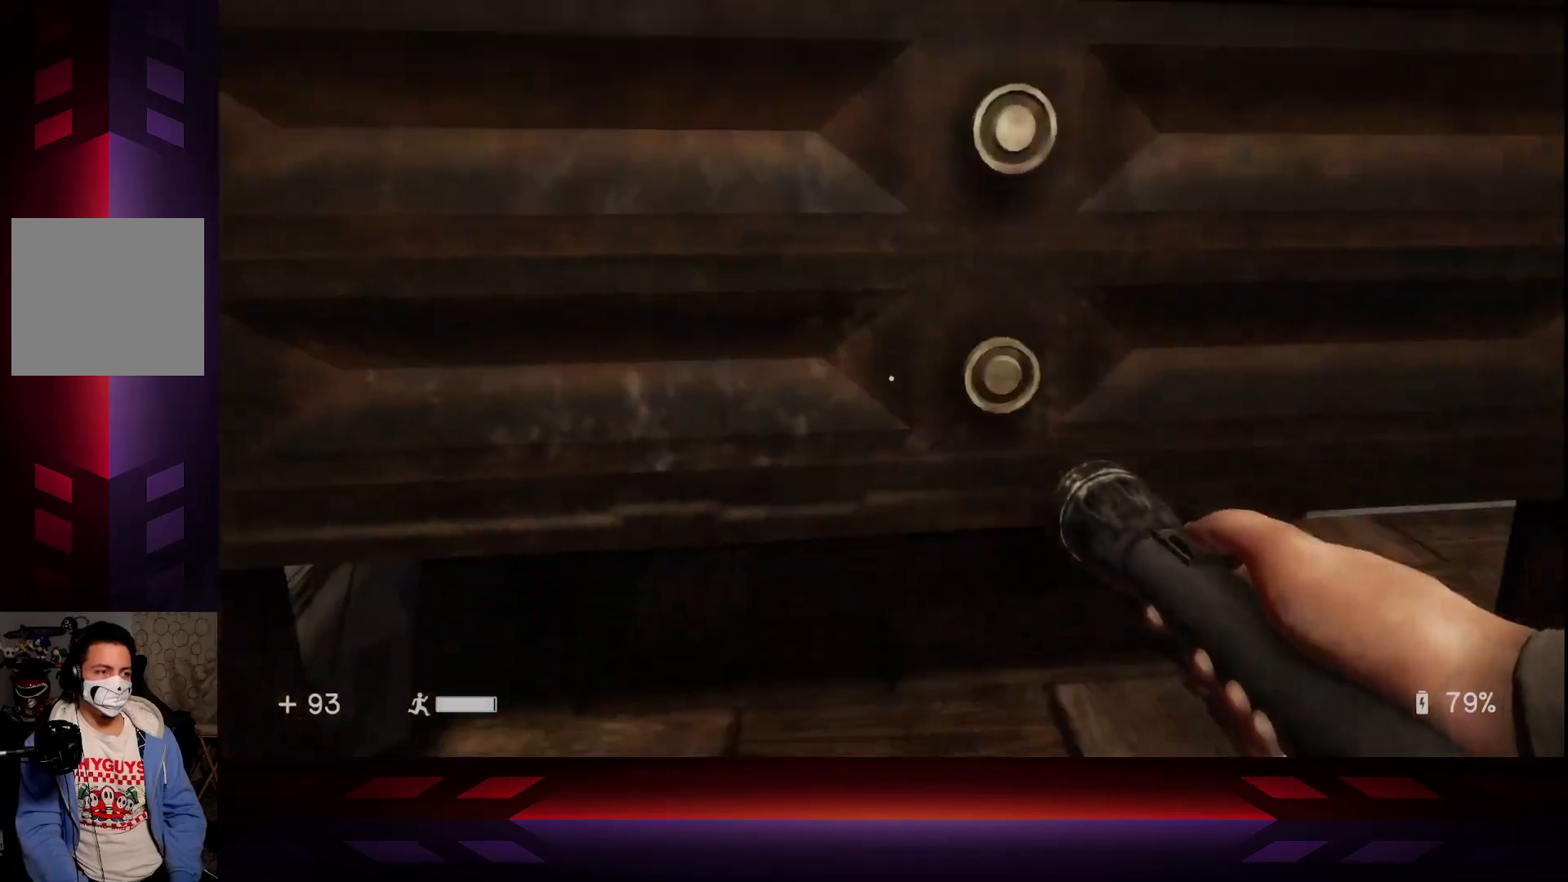
{"buttons": [], "left_stick": "center", "right_stick": "center", "events": [[33, "right_stick", "center"], [200, "R3", "down"], [350, "R3", "up"]]}
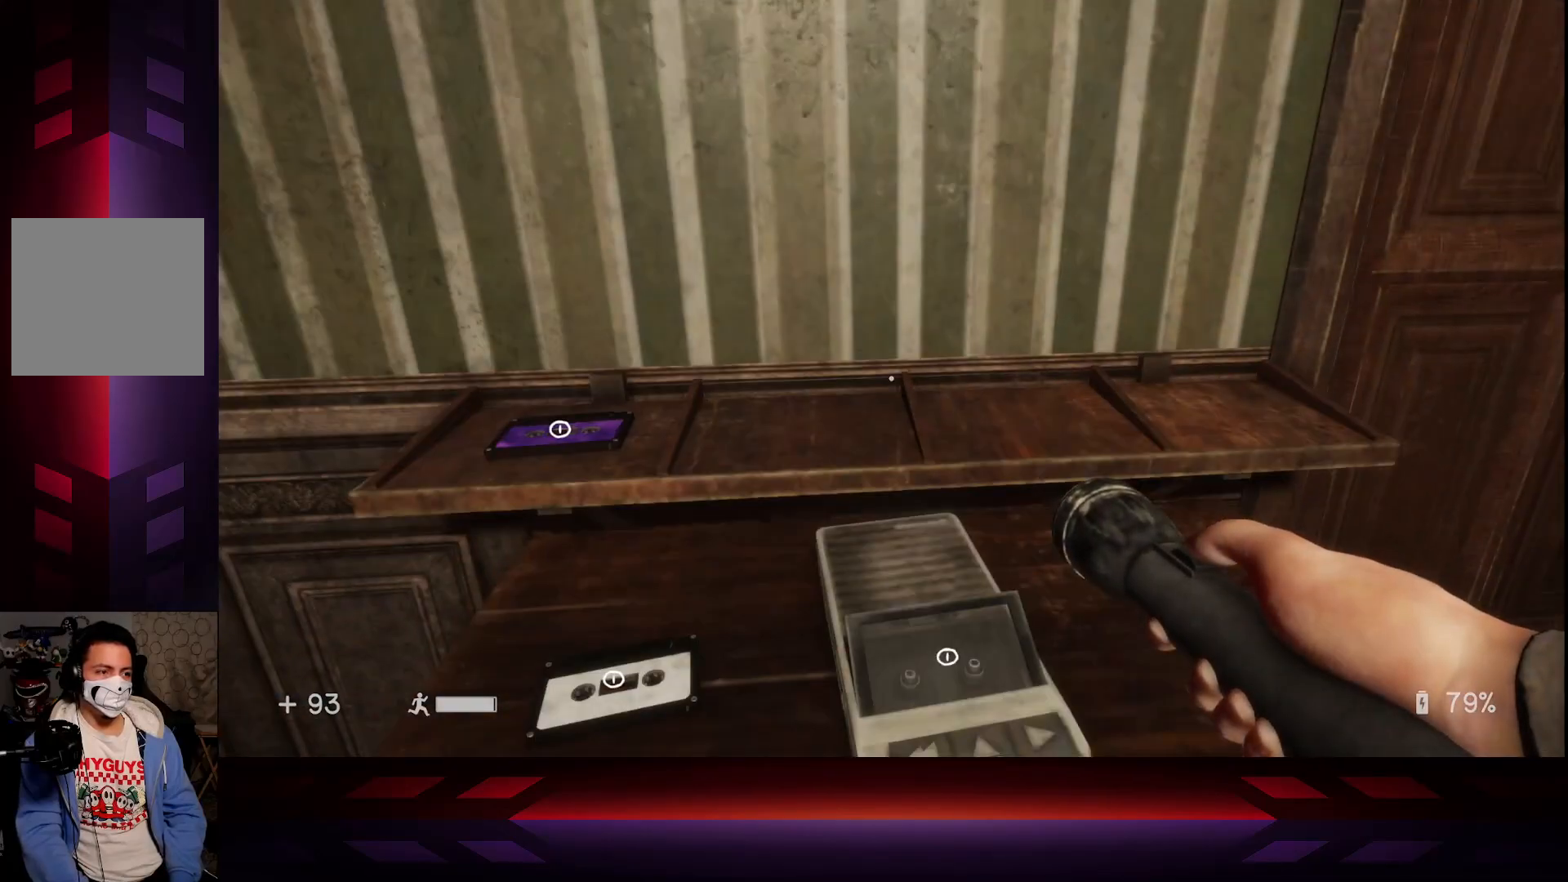
{"buttons": [], "left_stick": "center", "right_stick": "center", "events": [[83, "right_stick", "down"], [233, "right_stick", "center"]]}
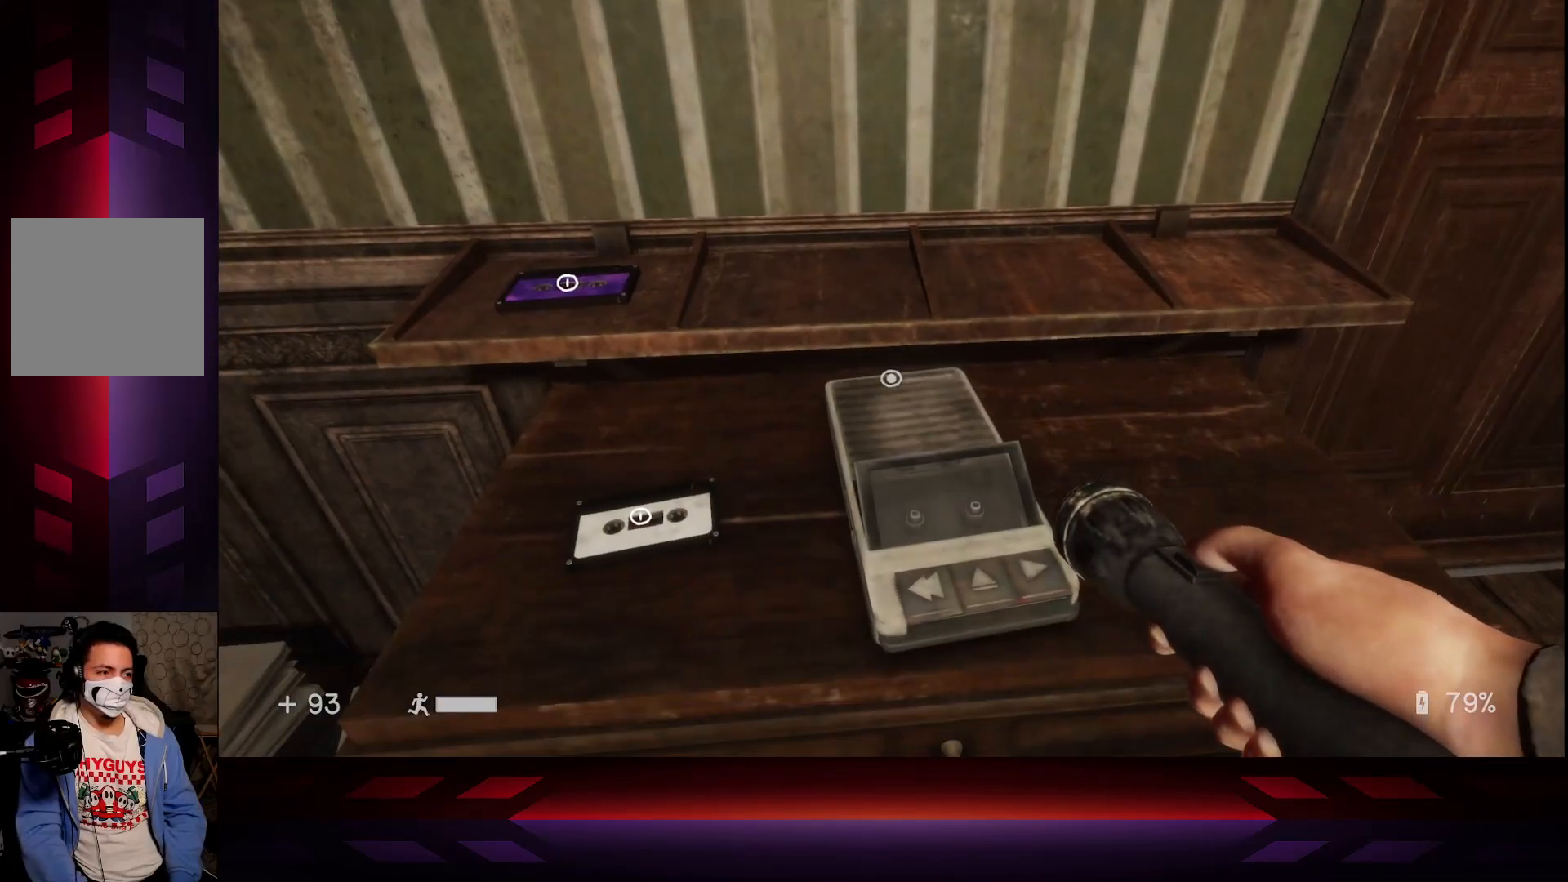
{"buttons": [], "left_stick": "center", "right_stick": "center", "events": [[17, "left_stick", "left"], [200, "left_stick", "center"], [383, "right_stick", "up"], [500, "right_stick", "center"]]}
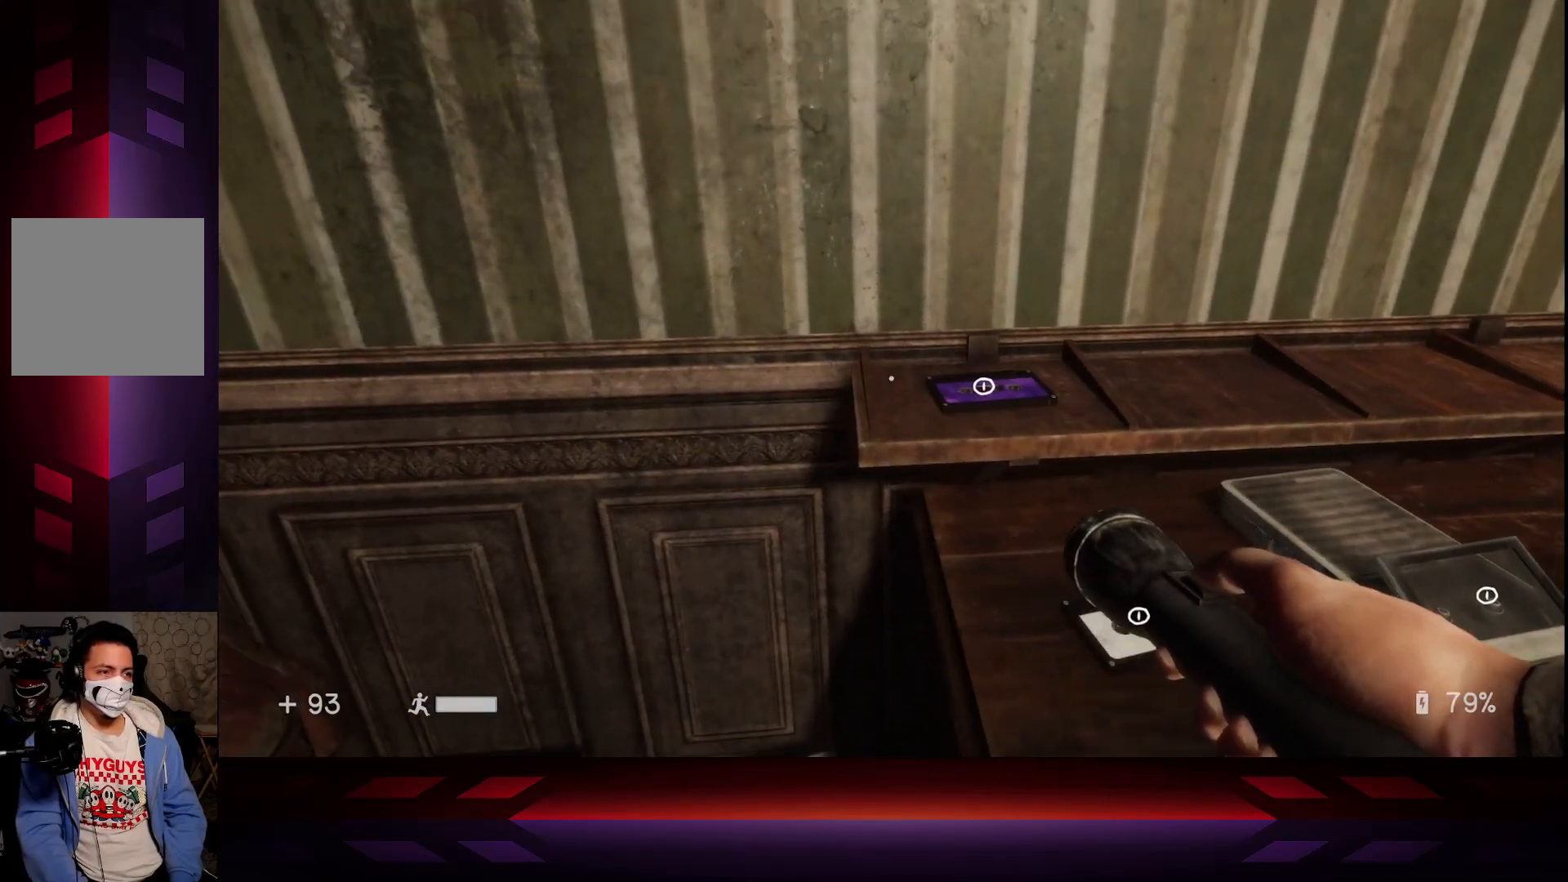
{"buttons": [], "left_stick": "center", "right_stick": "right", "events": [[500, "right_stick", "right"]]}
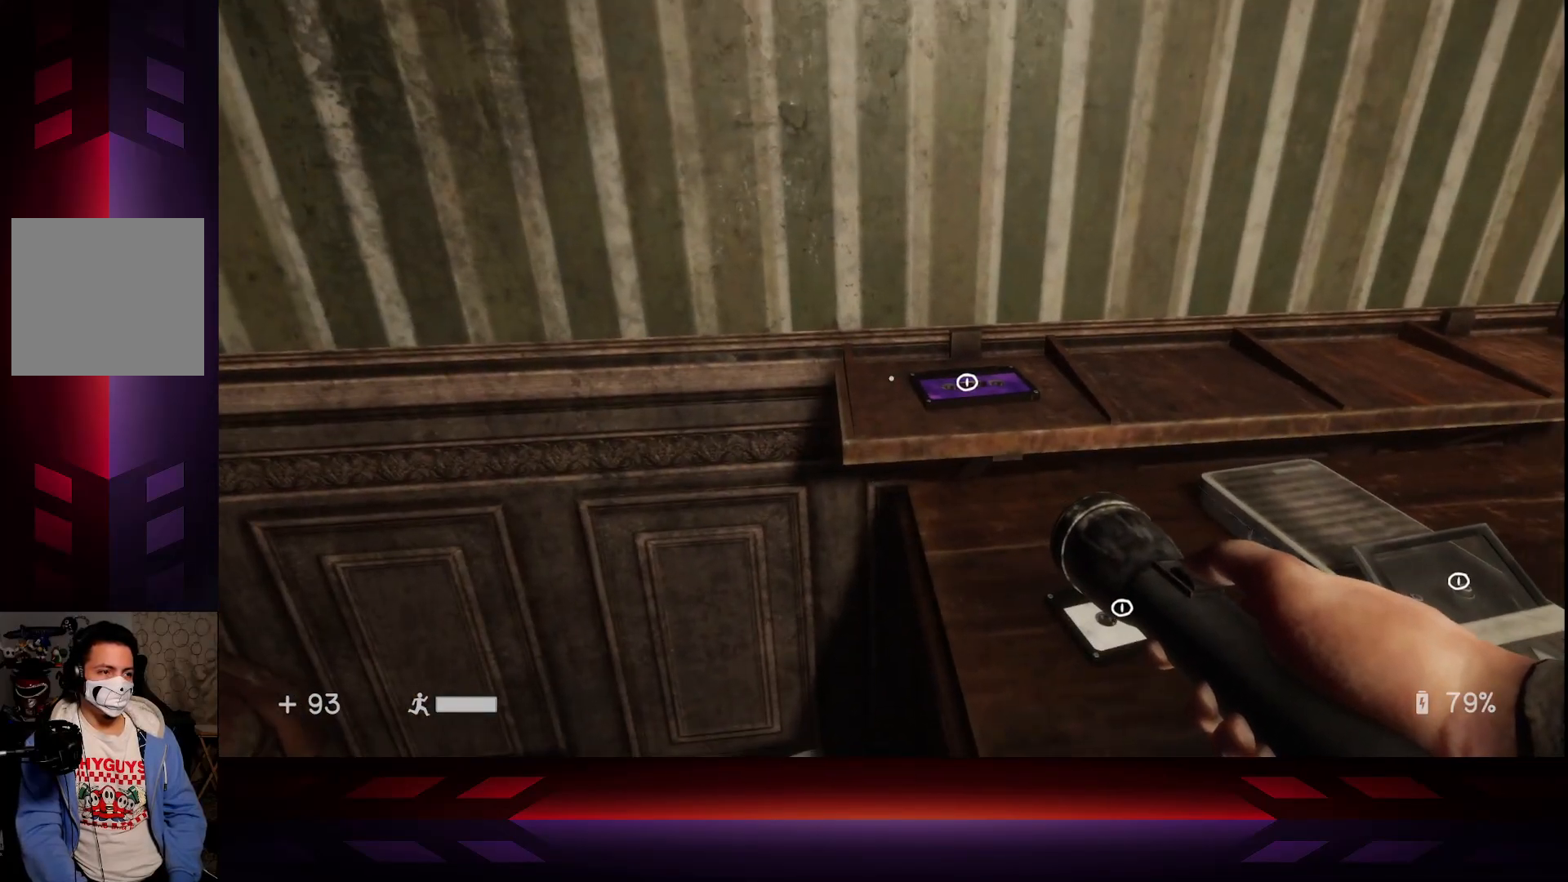
{"buttons": [], "left_stick": "center", "right_stick": "center", "events": [[83, "right_stick", "center"]]}
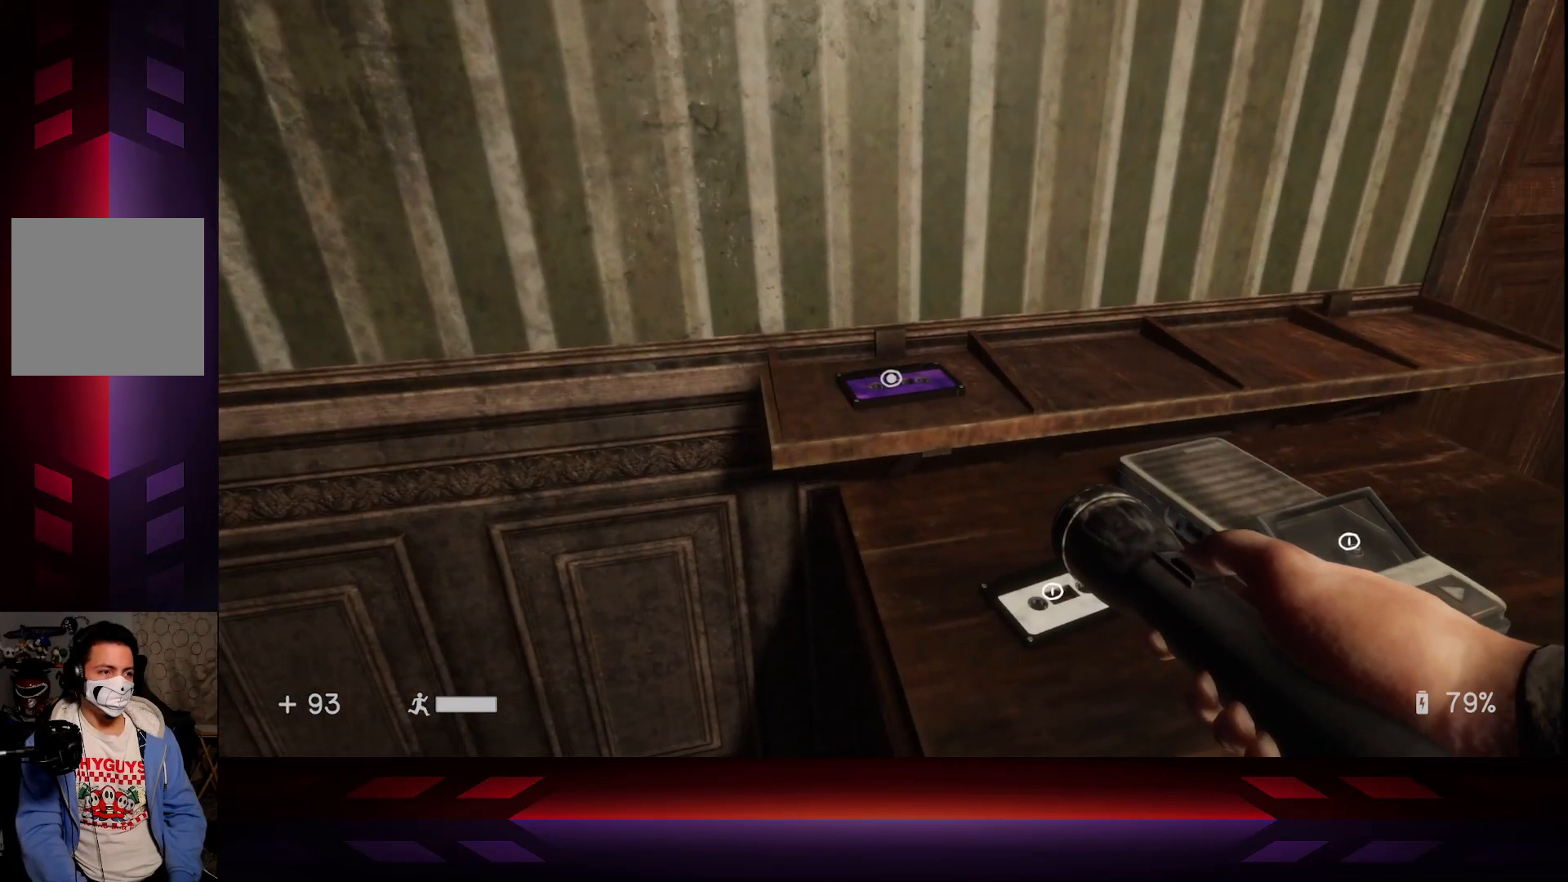
{"buttons": [], "left_stick": "center", "right_stick": "center", "events": [[333, "X", "down"], [500, "X", "up"]]}
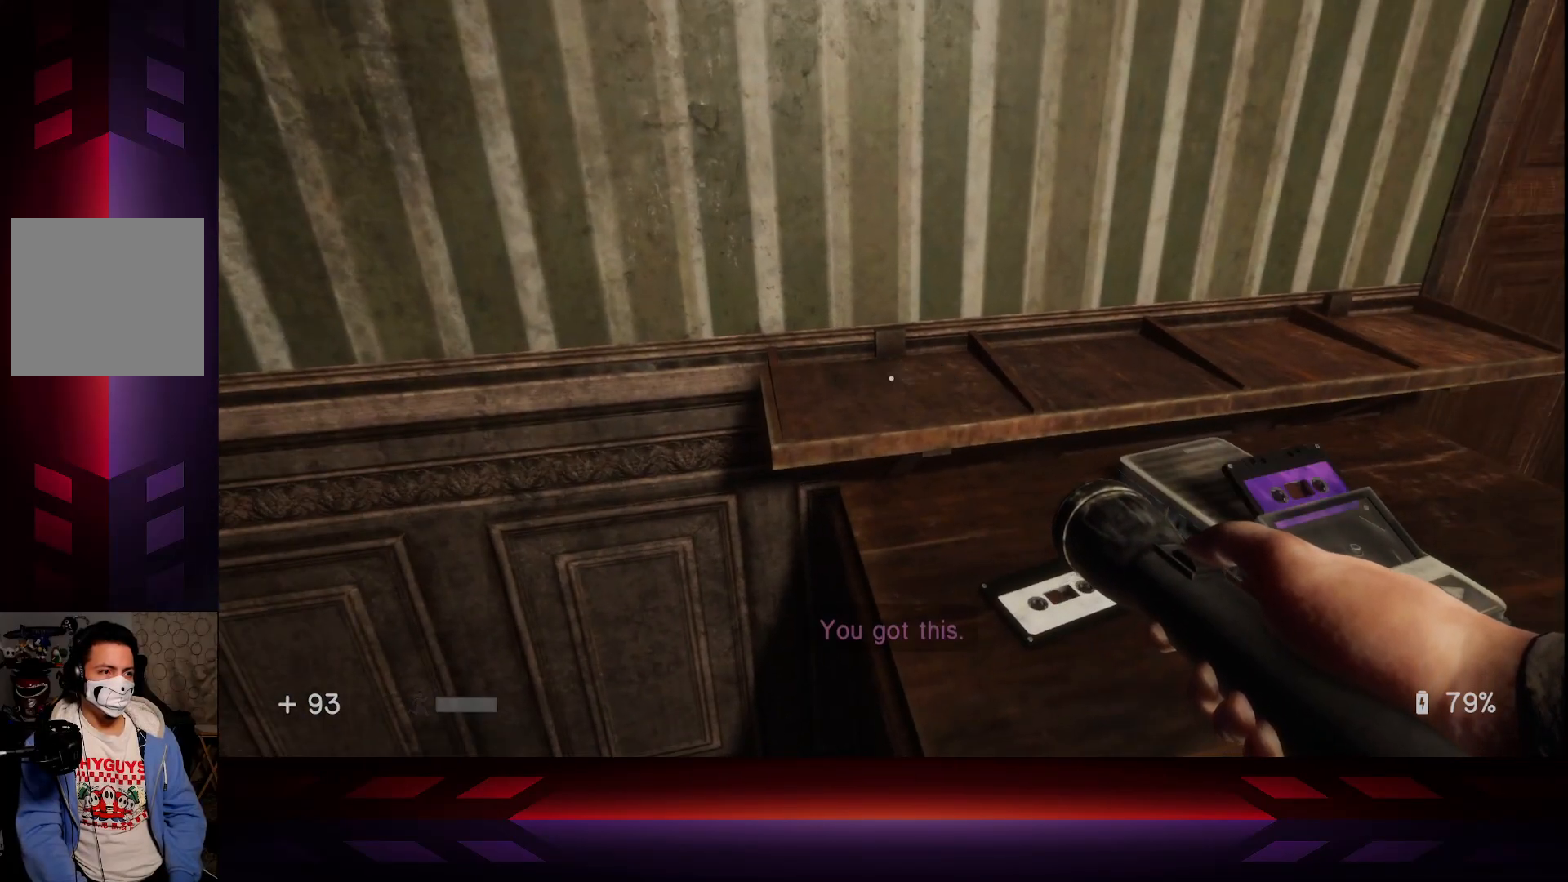
{"buttons": [], "left_stick": "center", "right_stick": "center", "events": []}
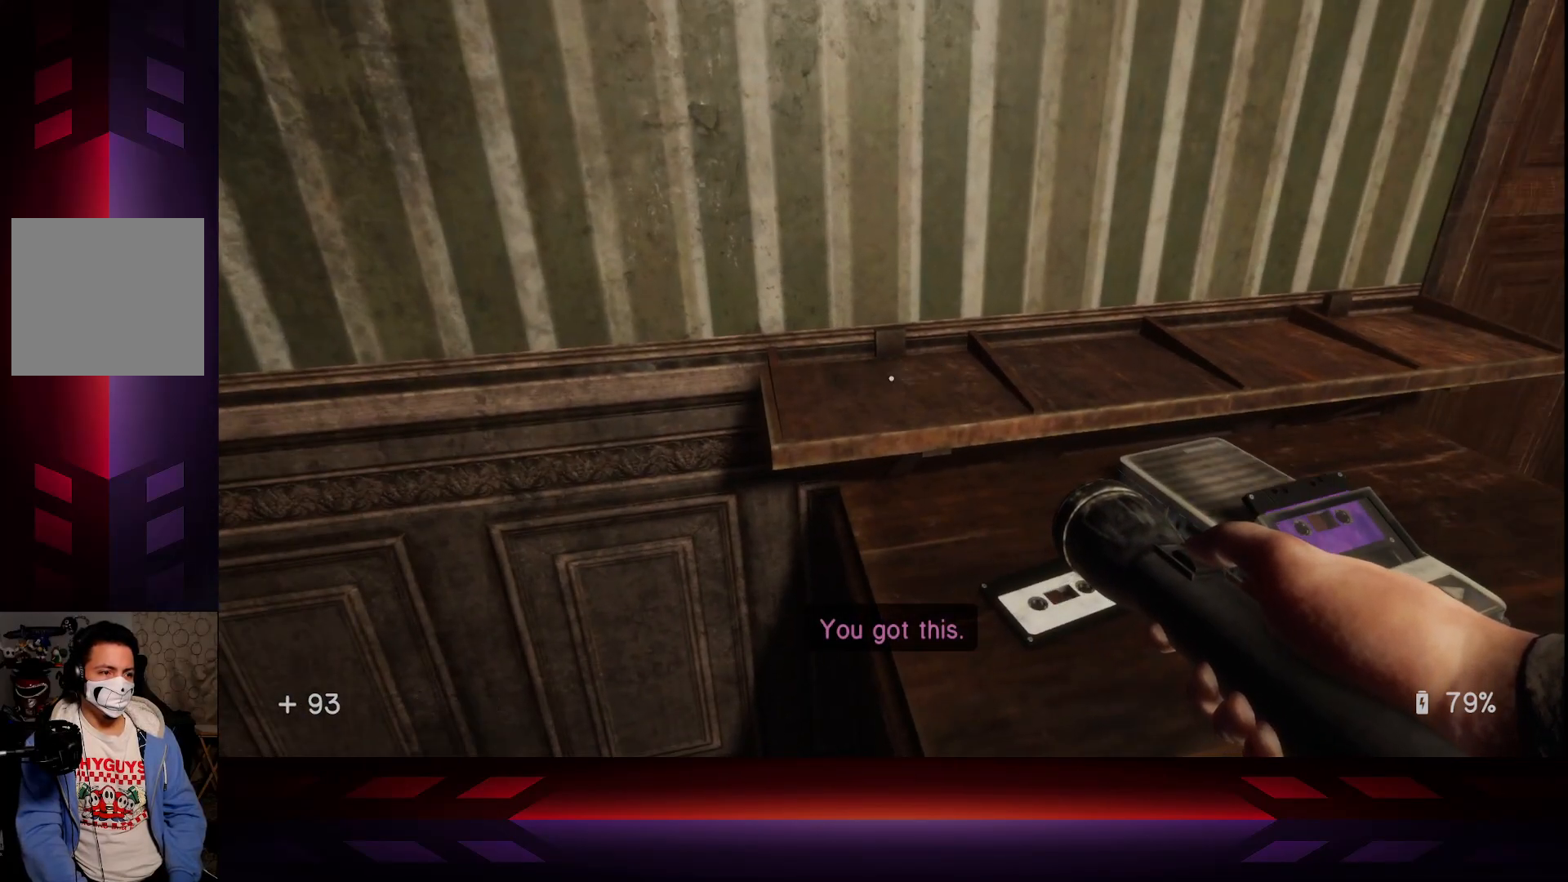
{"buttons": [], "left_stick": "center", "right_stick": "center", "events": [[150, "left_stick", "right"], [300, "left_stick", "center"]]}
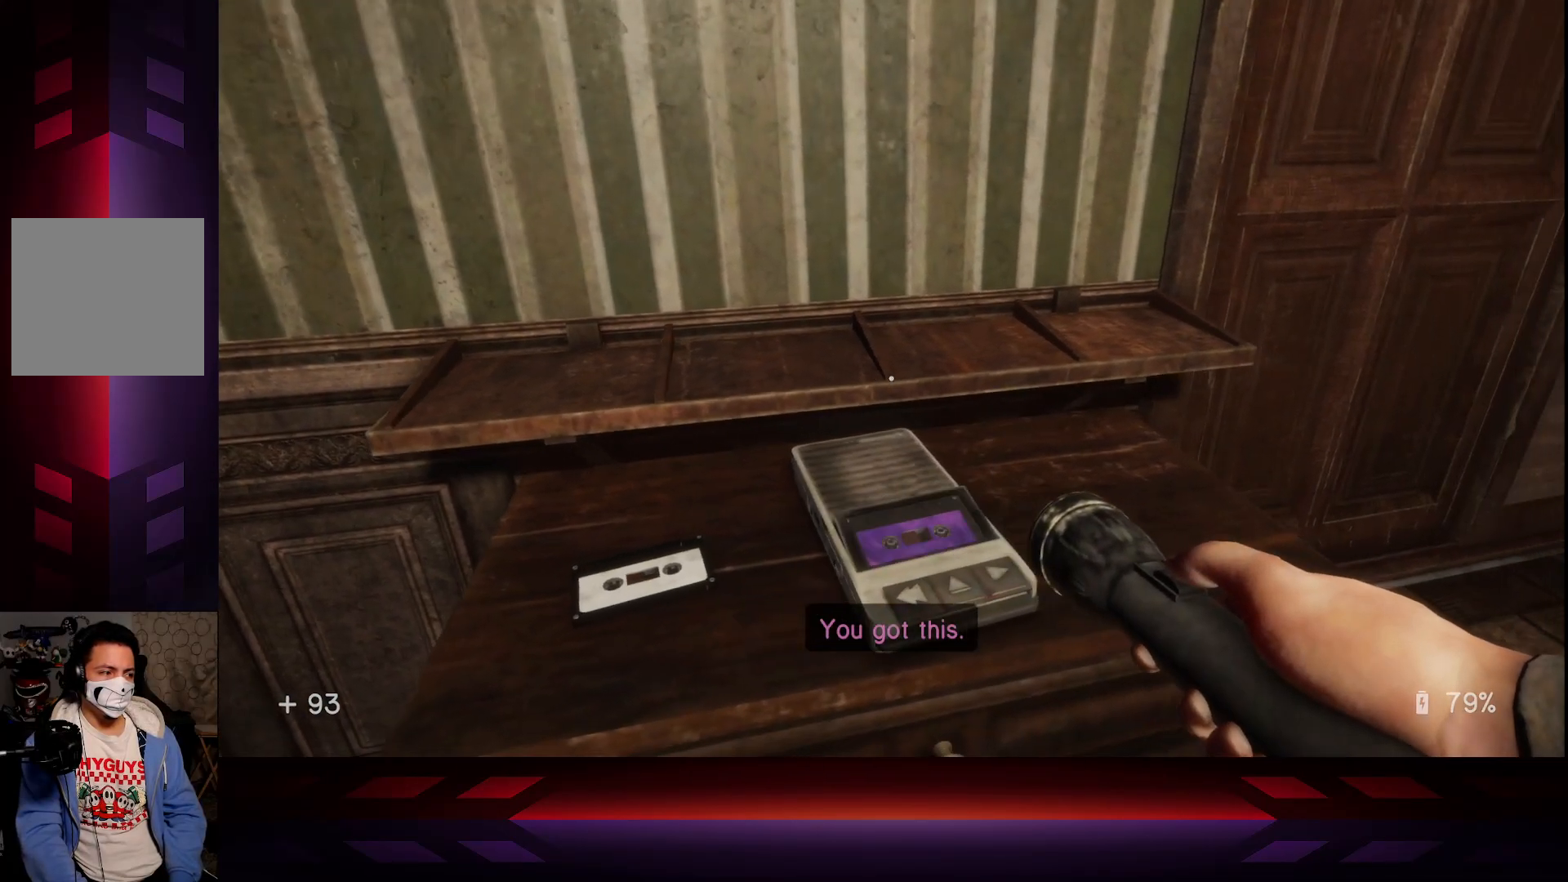
{"buttons": [], "left_stick": "center", "right_stick": "center", "events": [[67, "left_stick", "down"], [117, "right_stick", "left"], [267, "left_stick", "center"], [283, "right_stick", "center"]]}
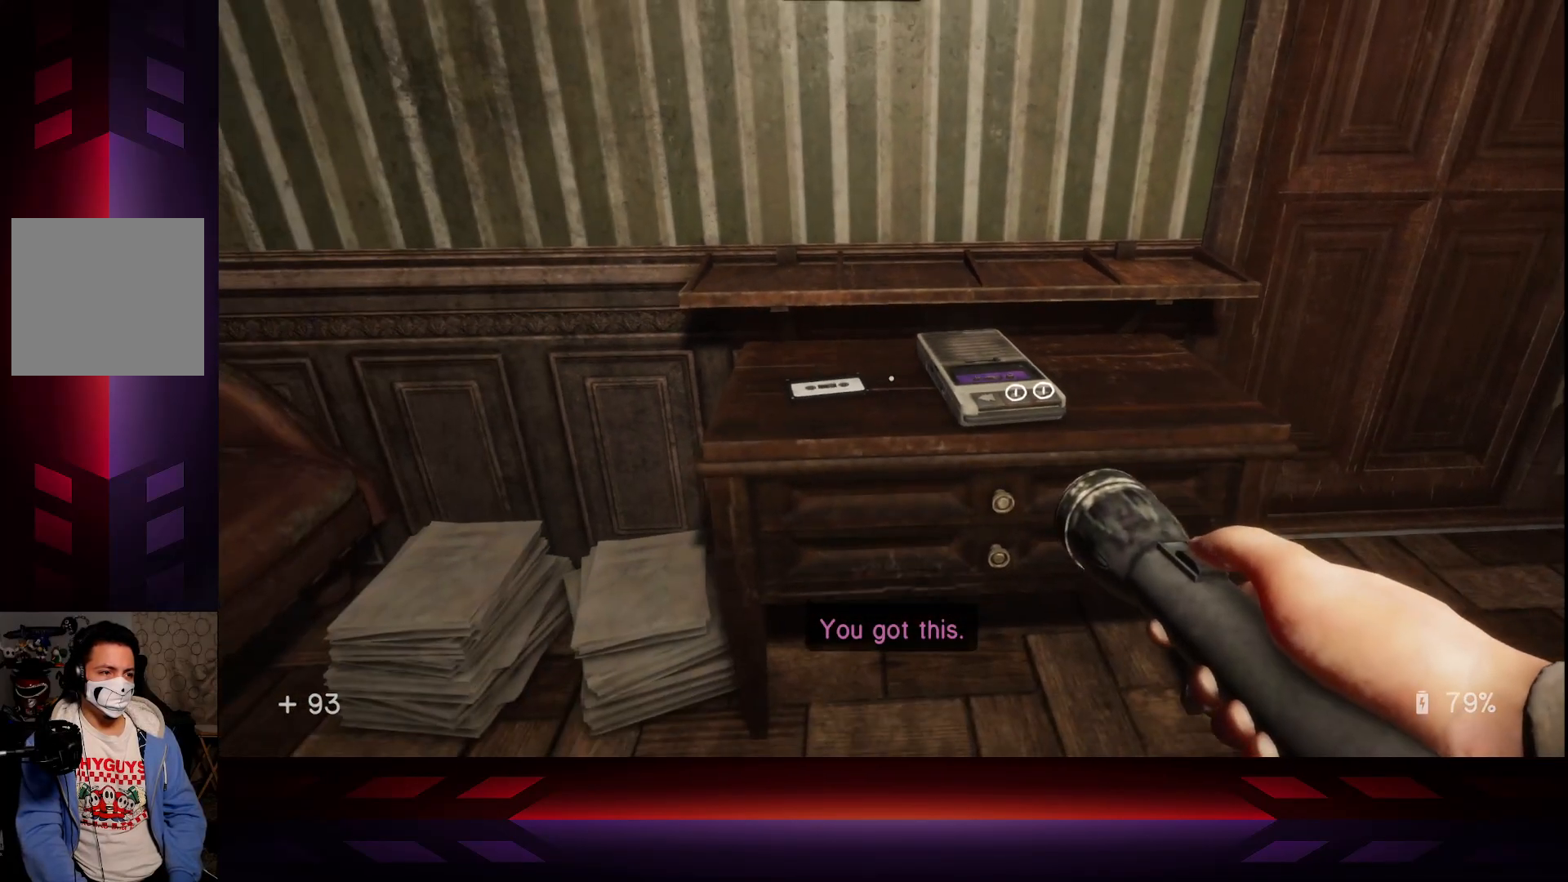
{"buttons": [], "left_stick": "center", "right_stick": "center", "events": [[283, "right_stick", "left"], [350, "right_stick", "center"]]}
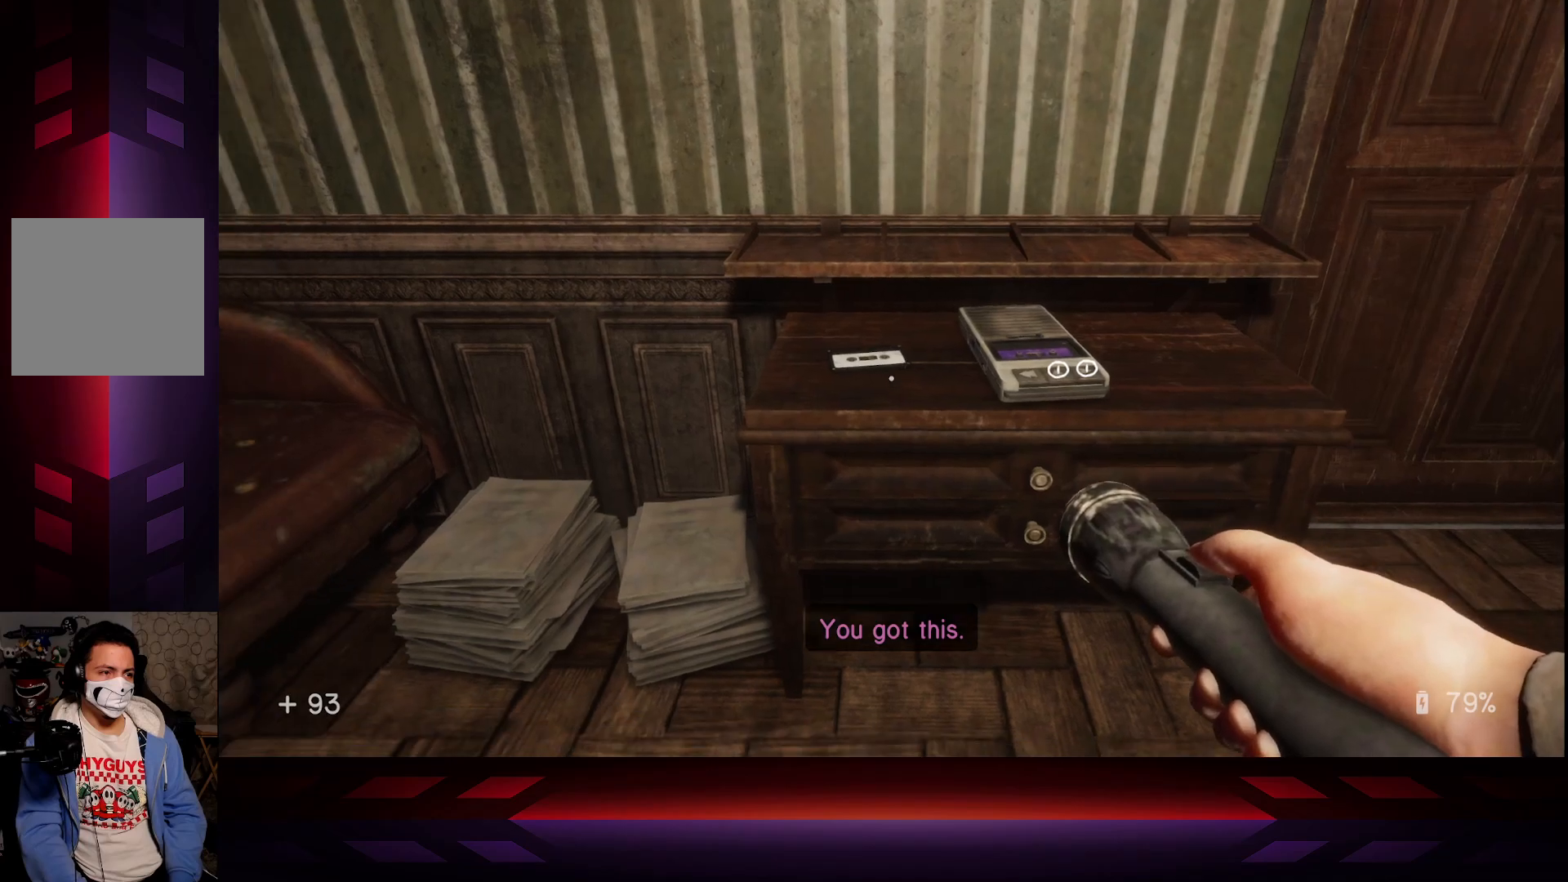
{"buttons": [], "left_stick": "center", "right_stick": "center", "events": [[67, "left_stick", "up"], [200, "left_stick", "center"], [333, "right_stick", "down-left"], [483, "right_stick", "center"]]}
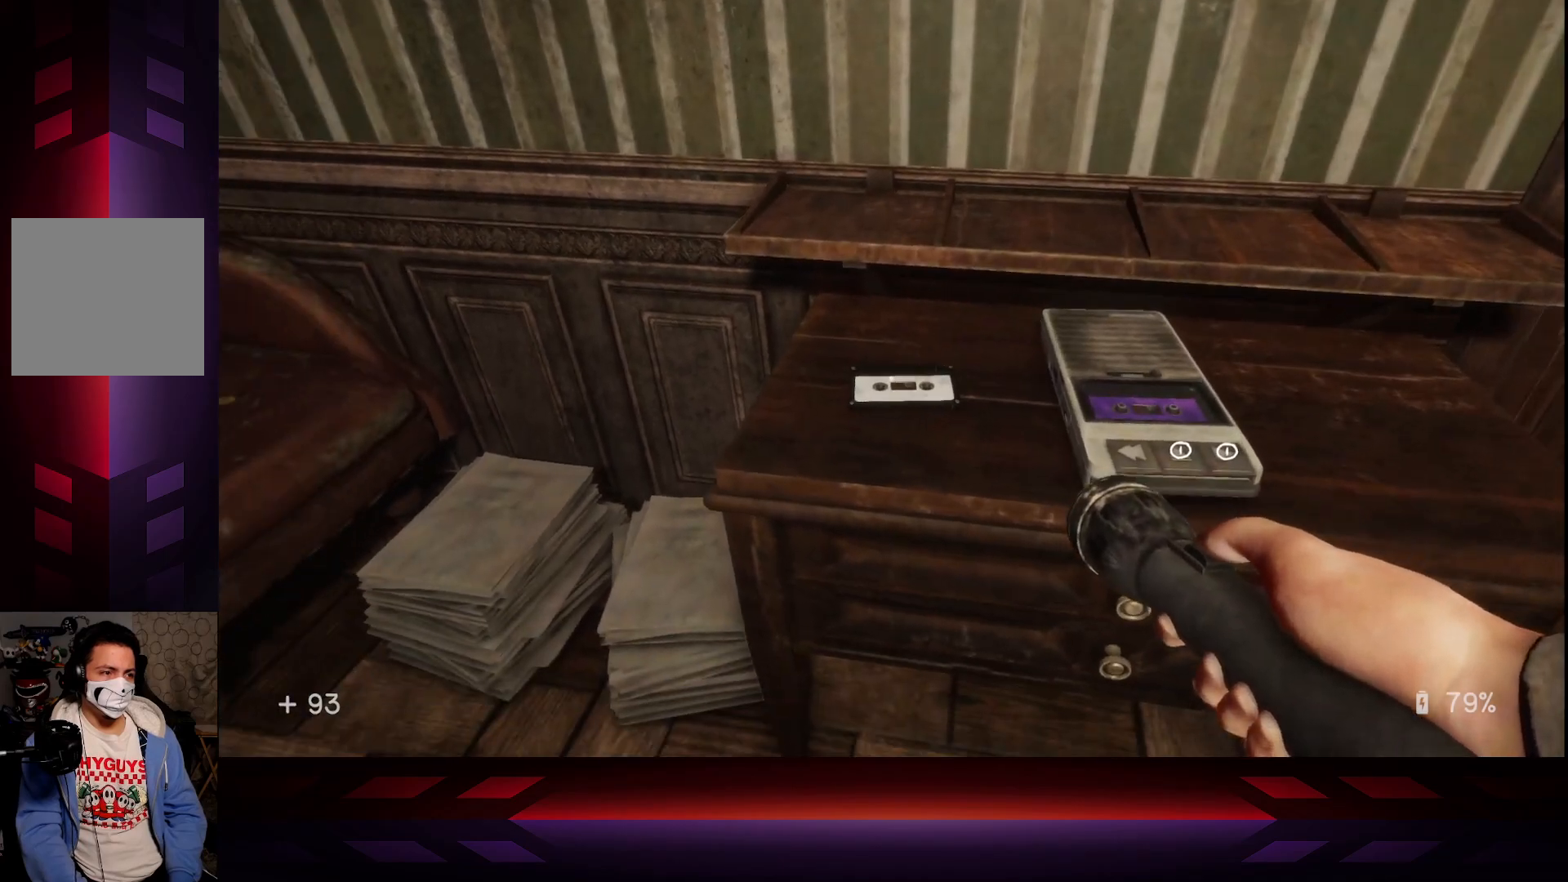
{"buttons": [], "left_stick": "right", "right_stick": "center", "events": [[367, "left_stick", "right"]]}
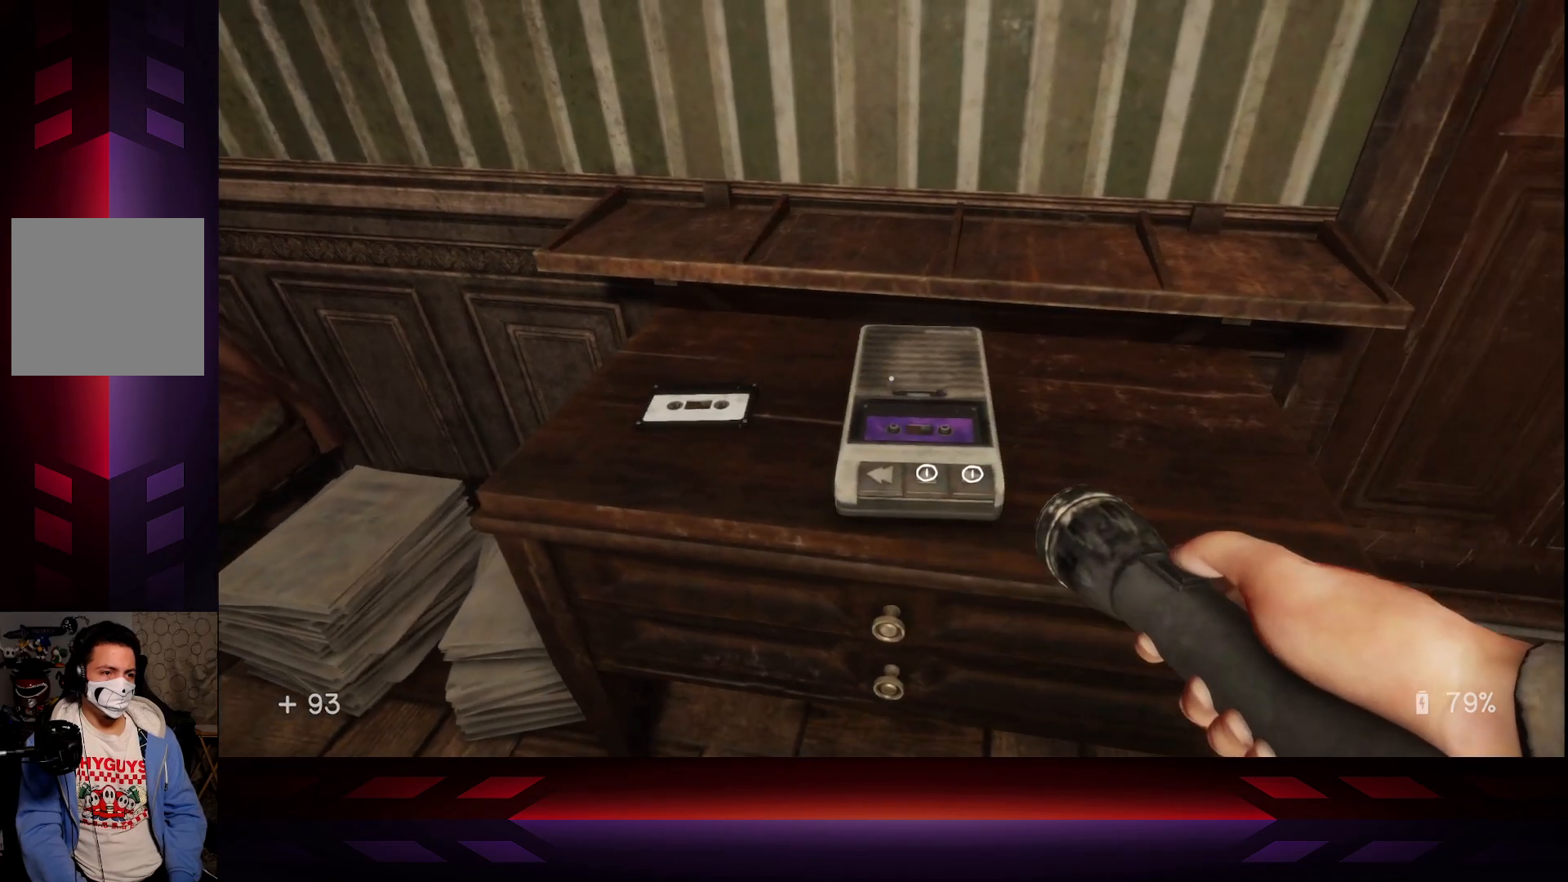
{"buttons": [], "left_stick": "center", "right_stick": "center", "events": [[50, "left_stick", "center"], [250, "right_stick", "left"], [433, "right_stick", "center"]]}
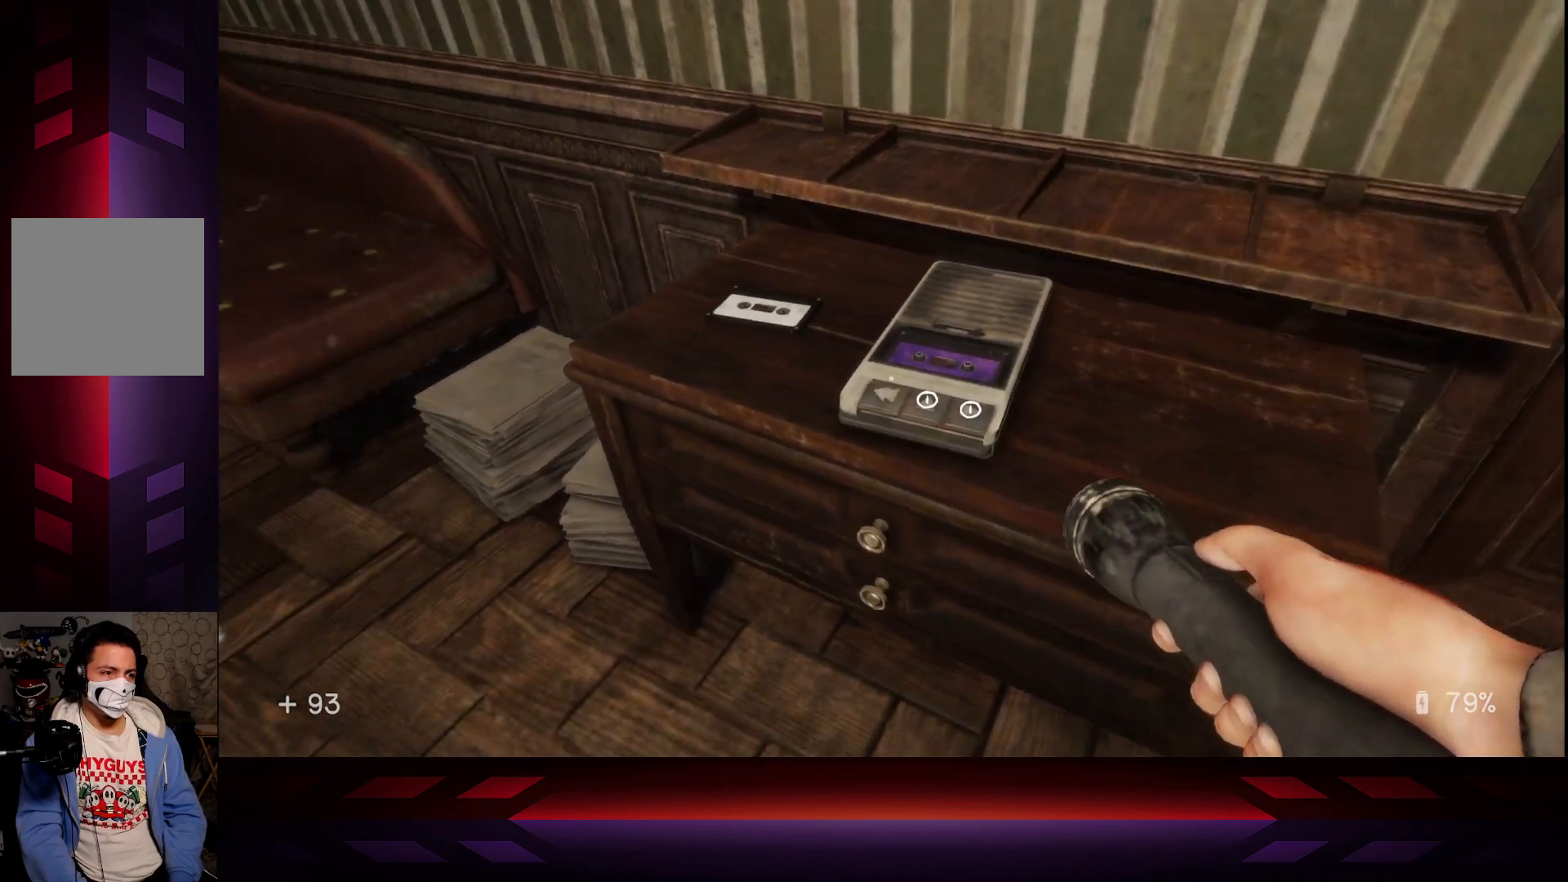
{"buttons": [], "left_stick": "center", "right_stick": "center", "events": []}
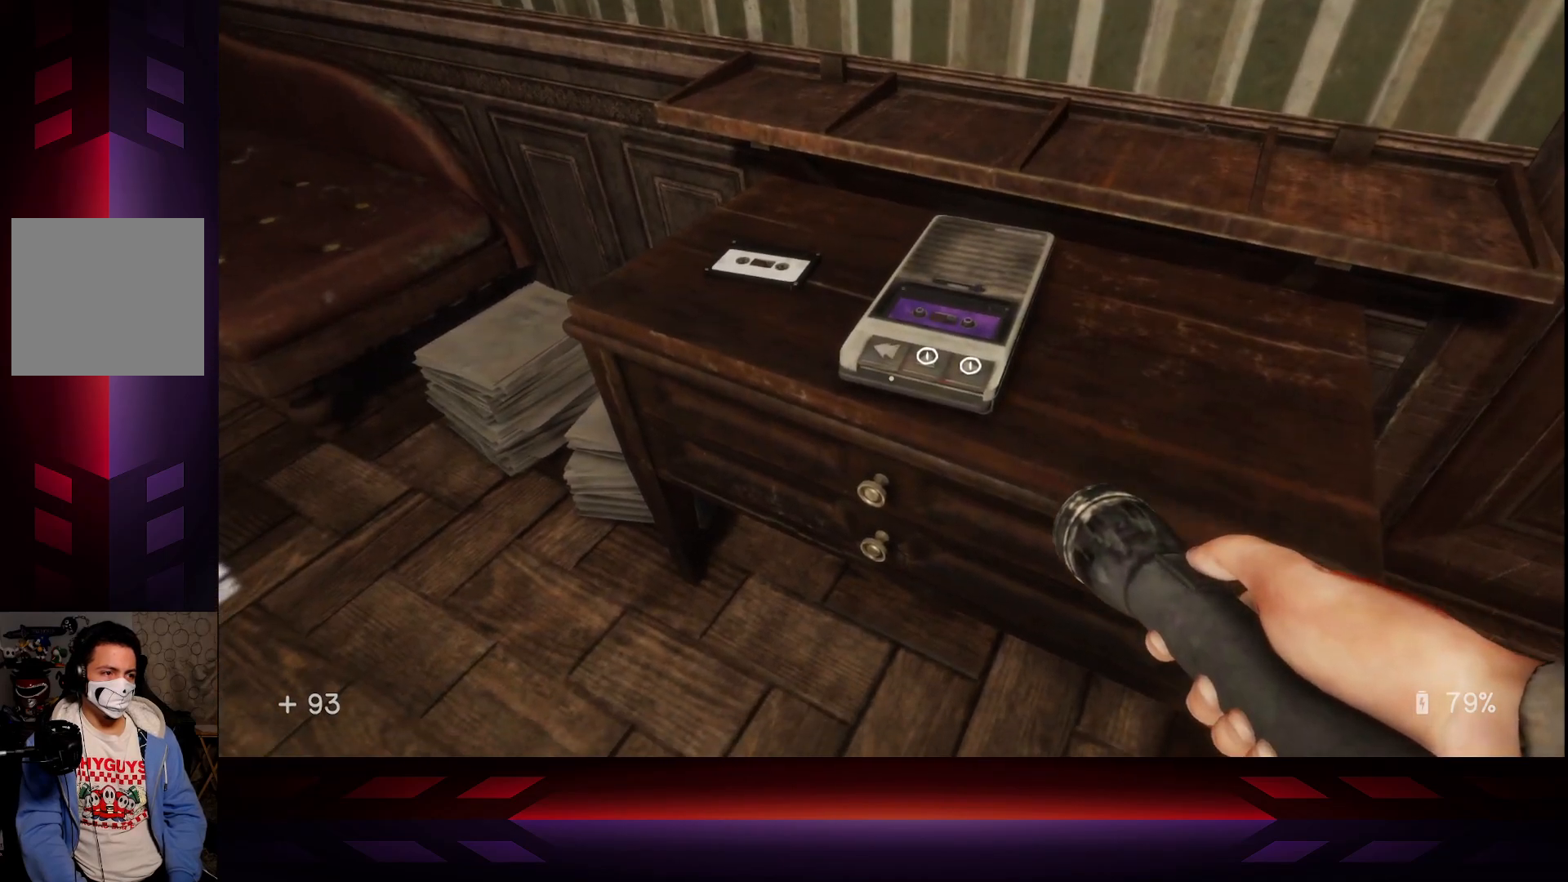
{"buttons": [], "left_stick": "center", "right_stick": "center", "events": [[233, "right_stick", "right"], [300, "right_stick", "center"]]}
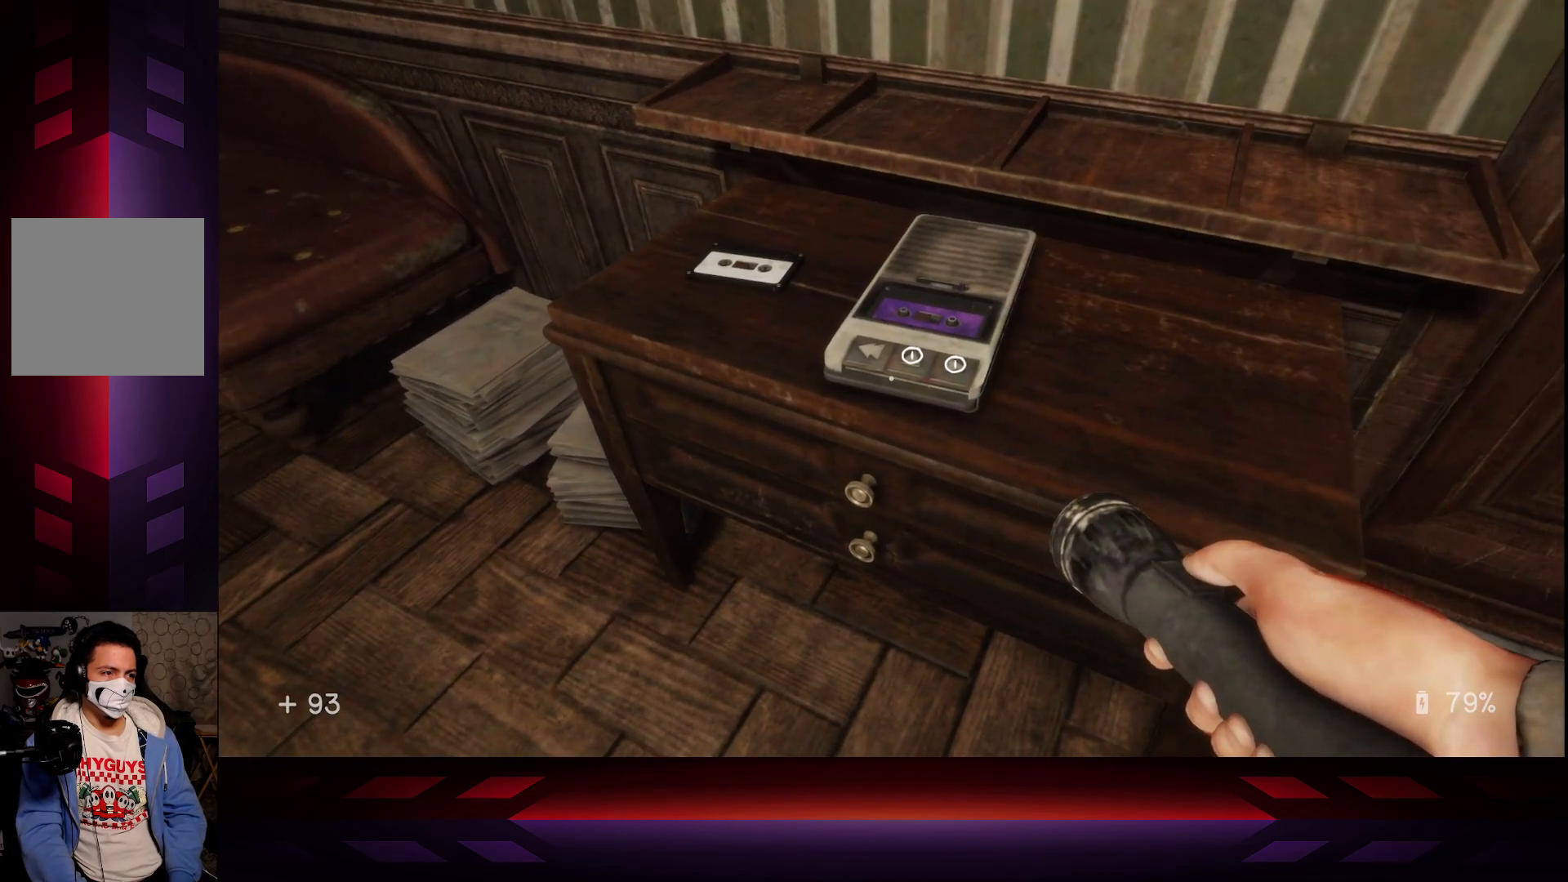
{"buttons": [], "left_stick": "center", "right_stick": "center", "events": [[133, "right_stick", "up-right"], [200, "right_stick", "center"]]}
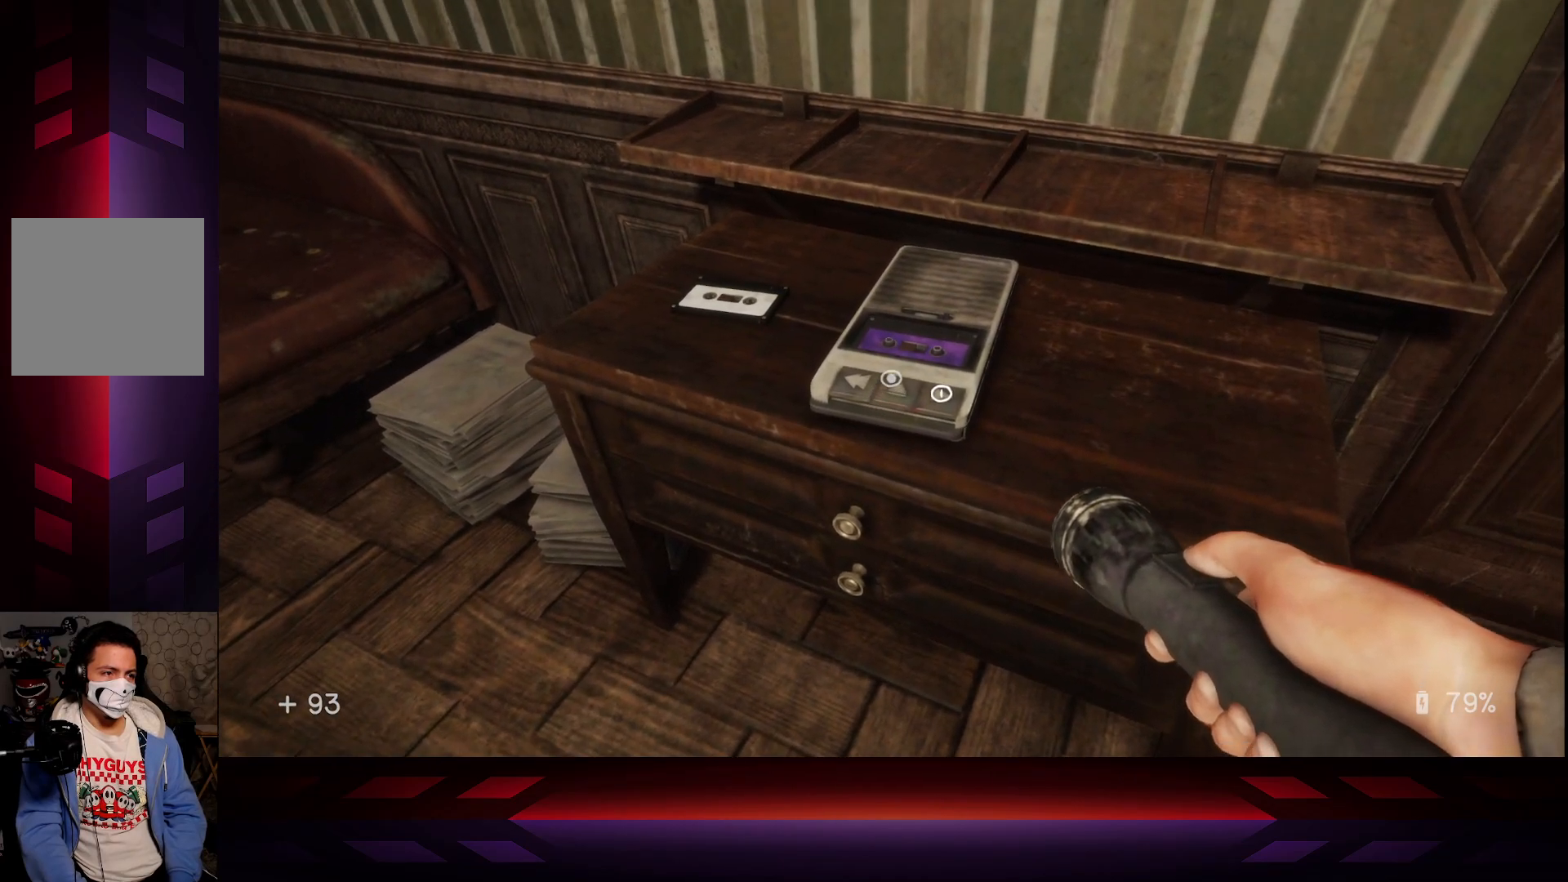
{"buttons": [], "left_stick": "center", "right_stick": "center", "events": []}
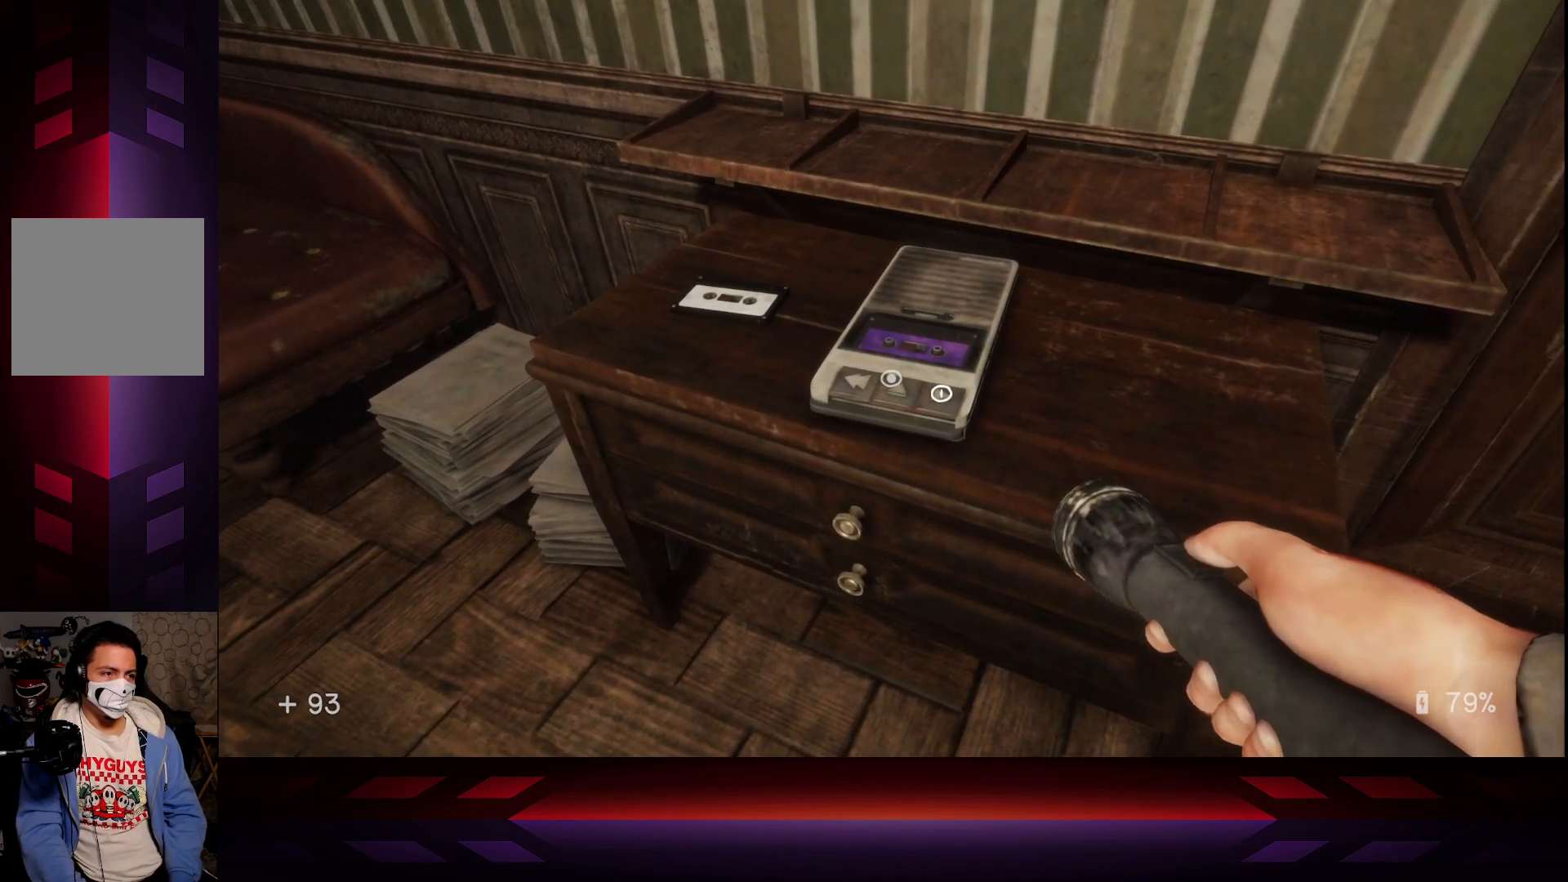
{"buttons": [], "left_stick": "center", "right_stick": "right", "events": [[450, "right_stick", "right"]]}
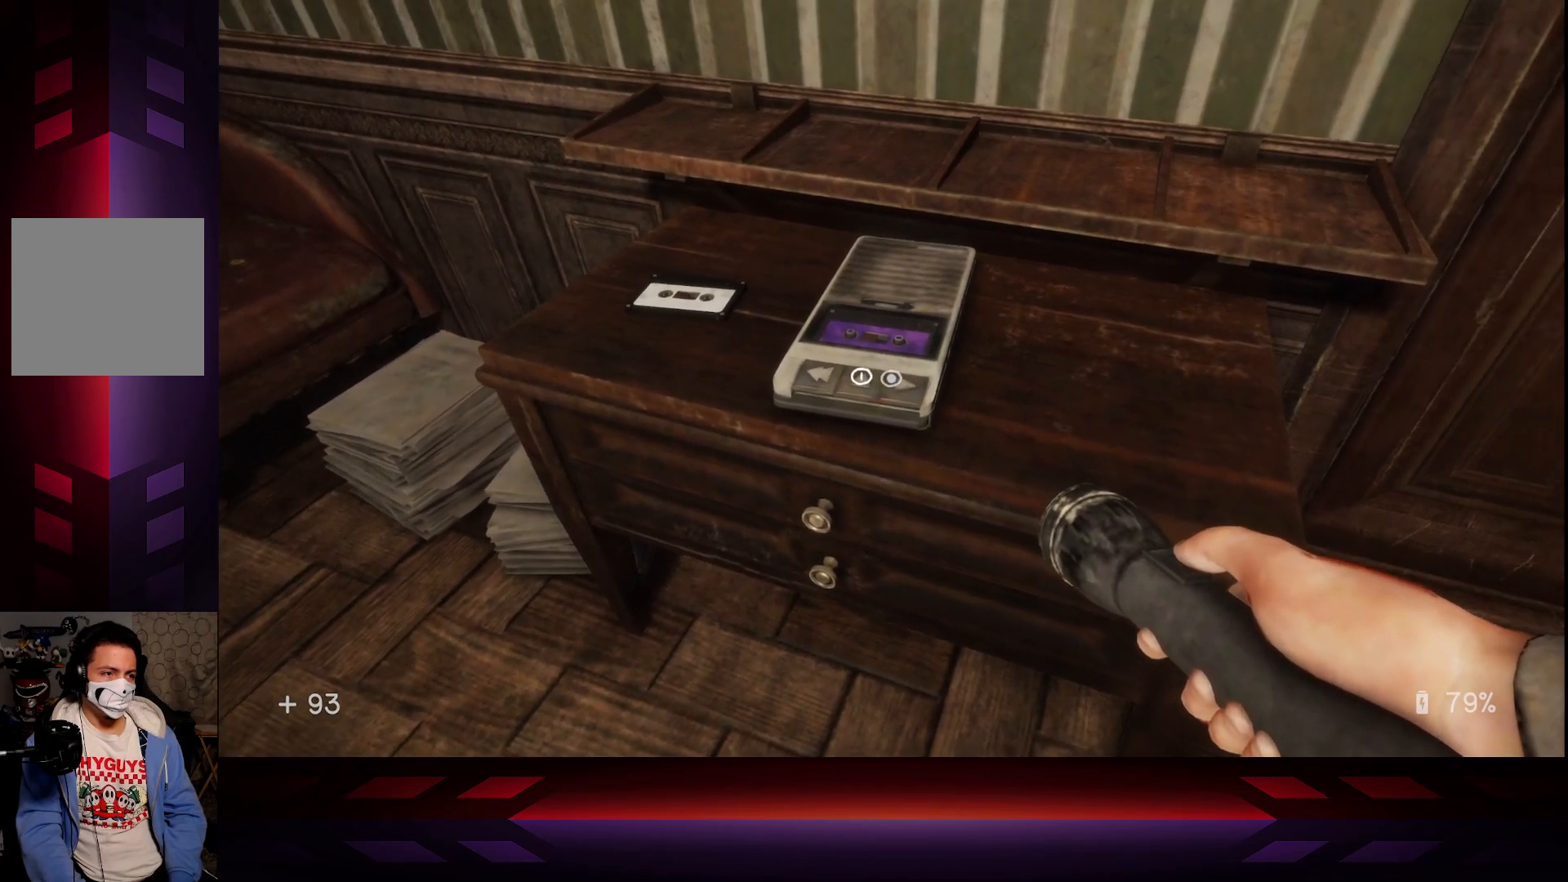
{"buttons": [], "left_stick": "center", "right_stick": "center", "events": [[50, "right_stick", "center"]]}
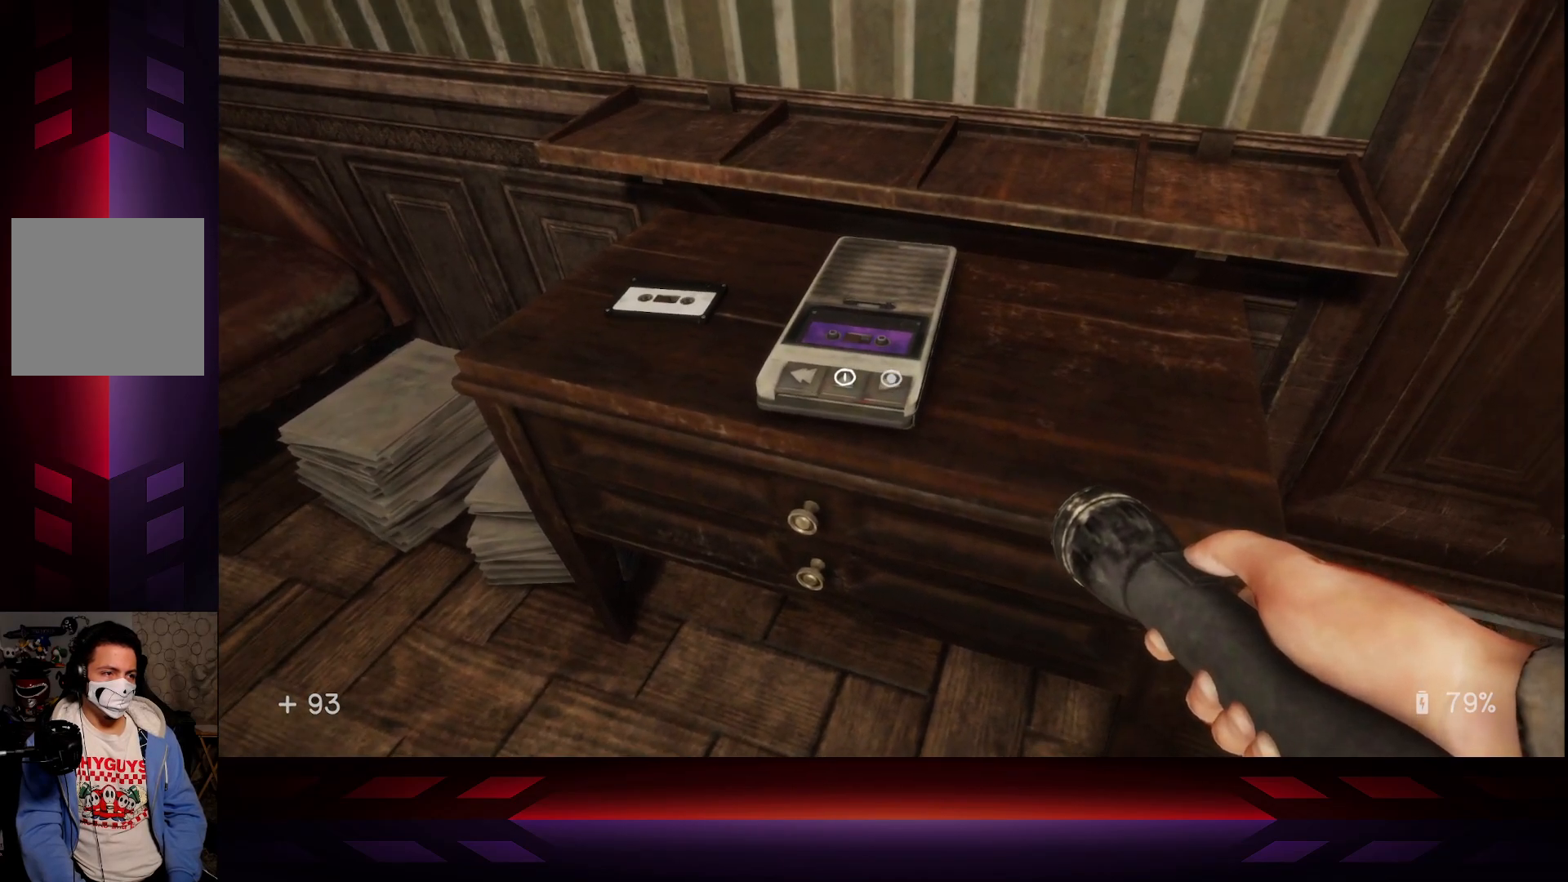
{"buttons": [], "left_stick": "center", "right_stick": "center", "events": [[17, "right_stick", "left"], [117, "right_stick", "center"]]}
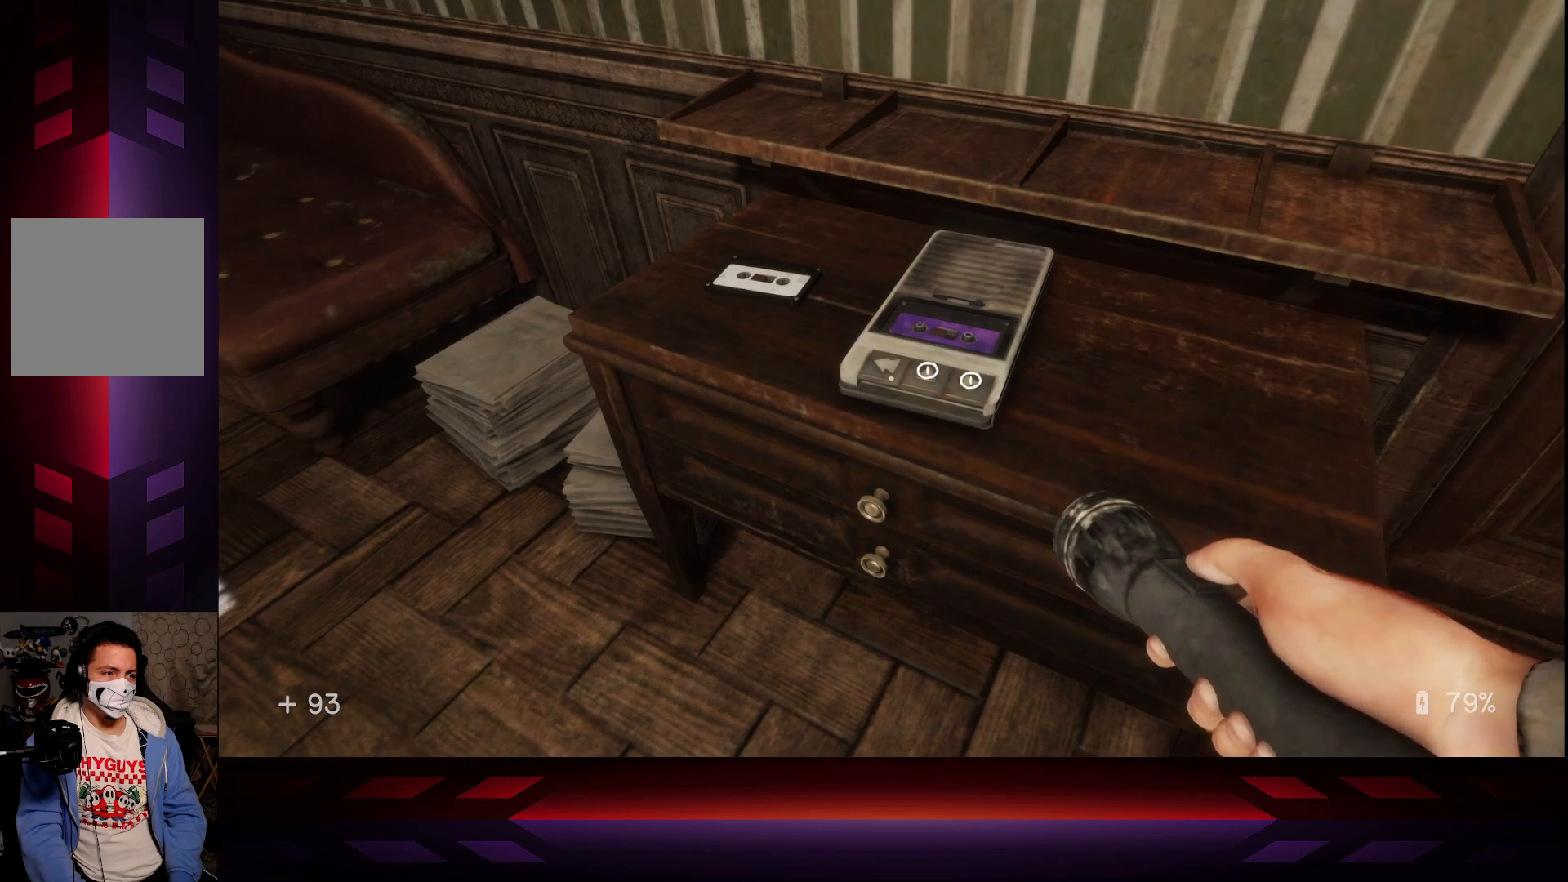
{"buttons": [], "left_stick": "center", "right_stick": "center", "events": []}